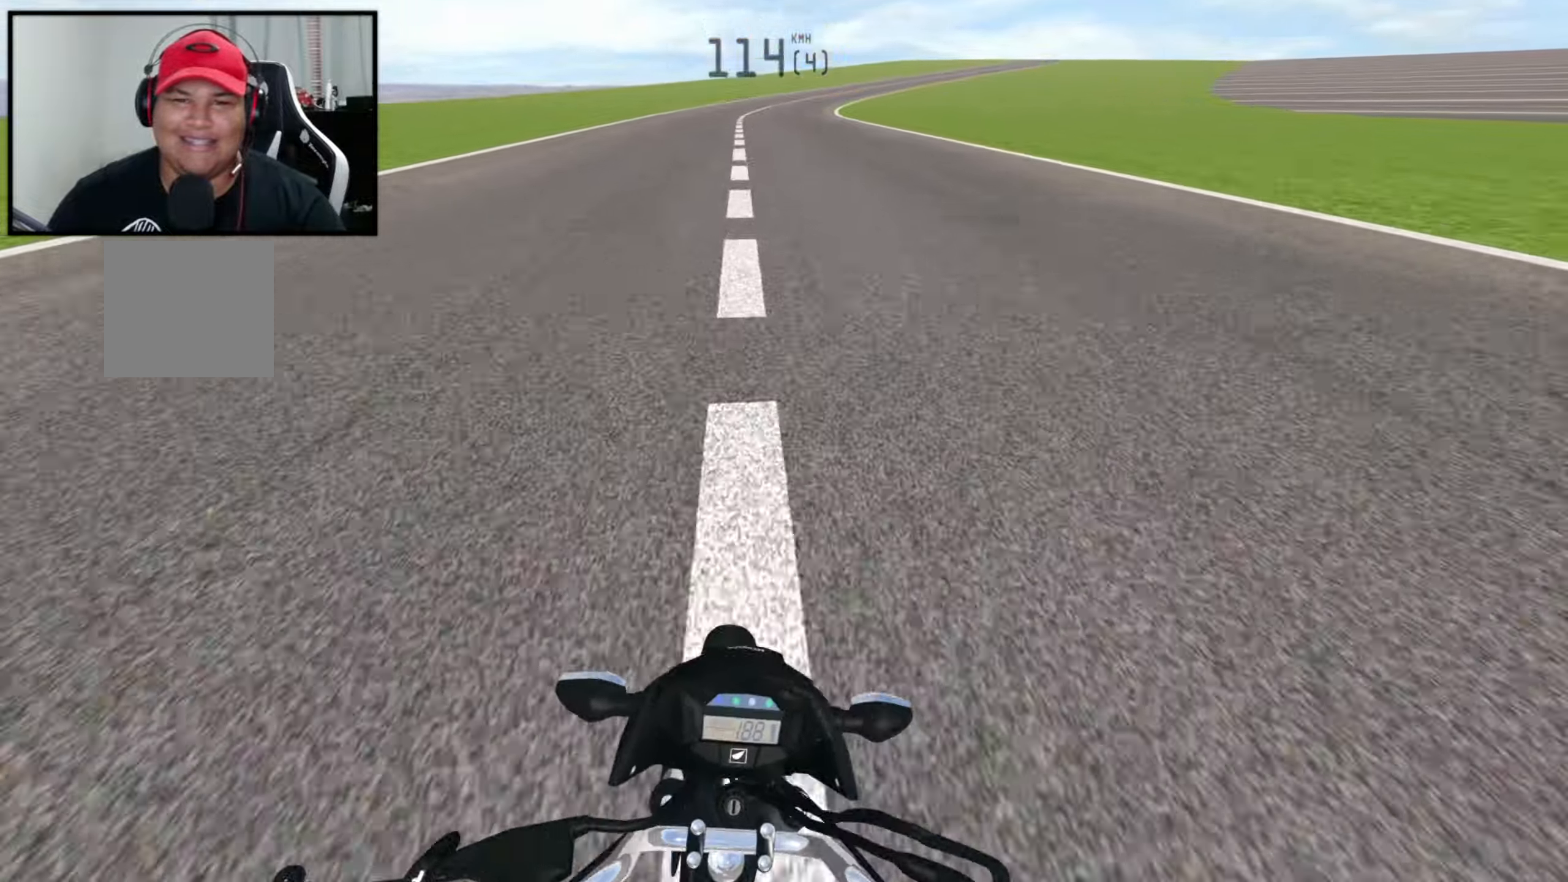
Gameplay with a controller (Xbox layout); each line is a JSON object with the inputs held at the frame after it. "events" lists button and stick changes between this image and that frame as [ms after this image, input, new state], when the widget could be followed in between.
{"buttons": [], "left_stick": "center", "right_stick": "center", "events": [[83, "R2", "up"], [100, "right_stick", "center"], [150, "L1", "down"], [183, "left_stick", "up"], [300, "L1", "up"], [300, "left_stick", "center"]]}
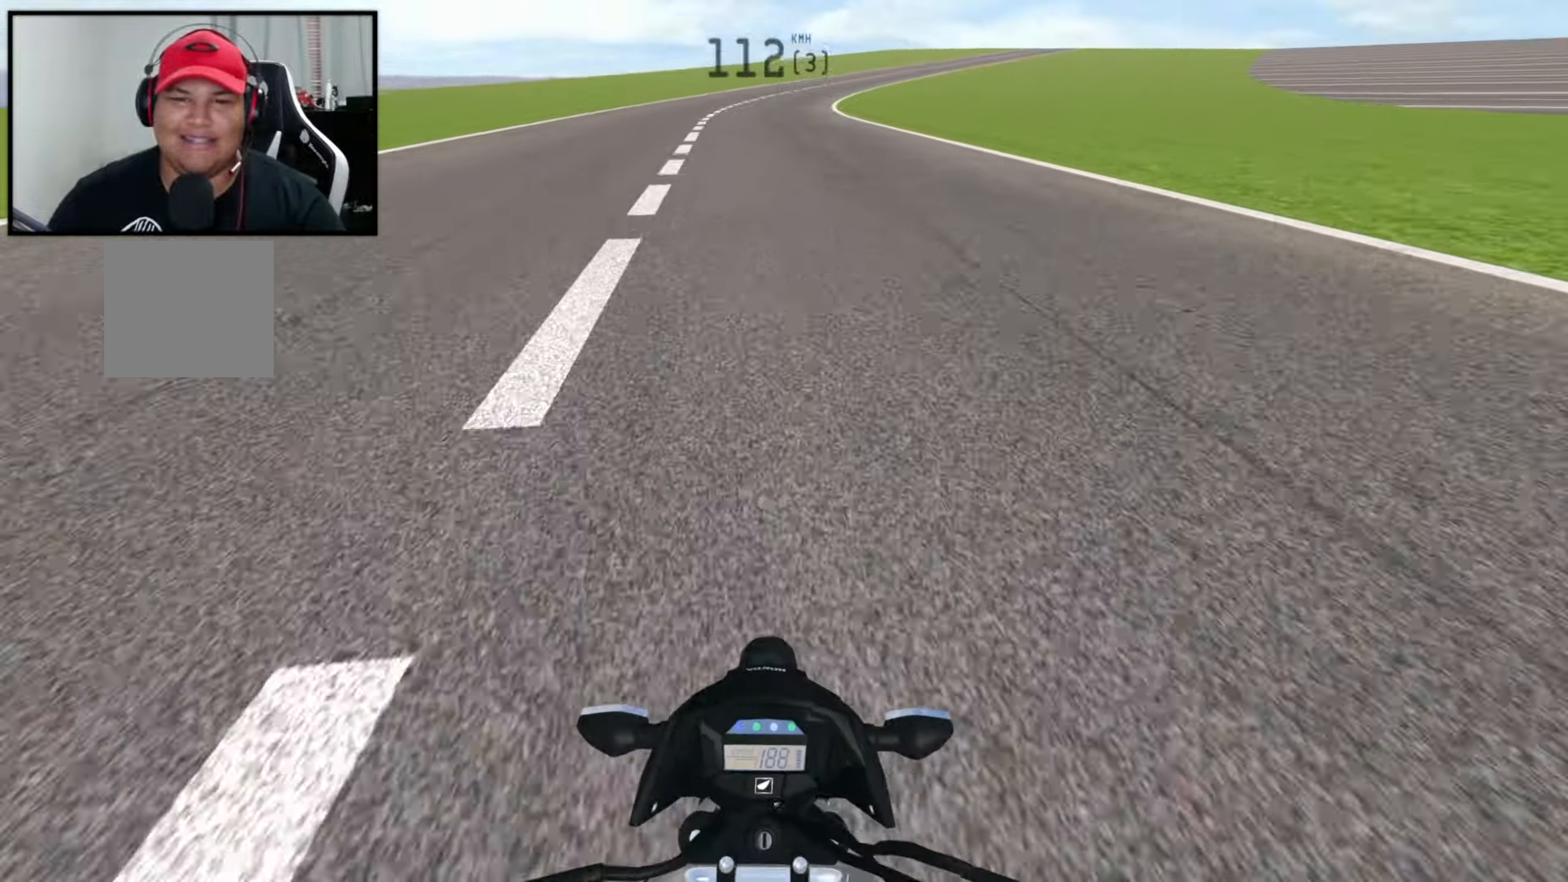
{"buttons": [], "left_stick": "center", "right_stick": "center", "events": [[266, "L1", "down"], [266, "R2", "down"], [383, "L1", "up"], [416, "R2", "up"]]}
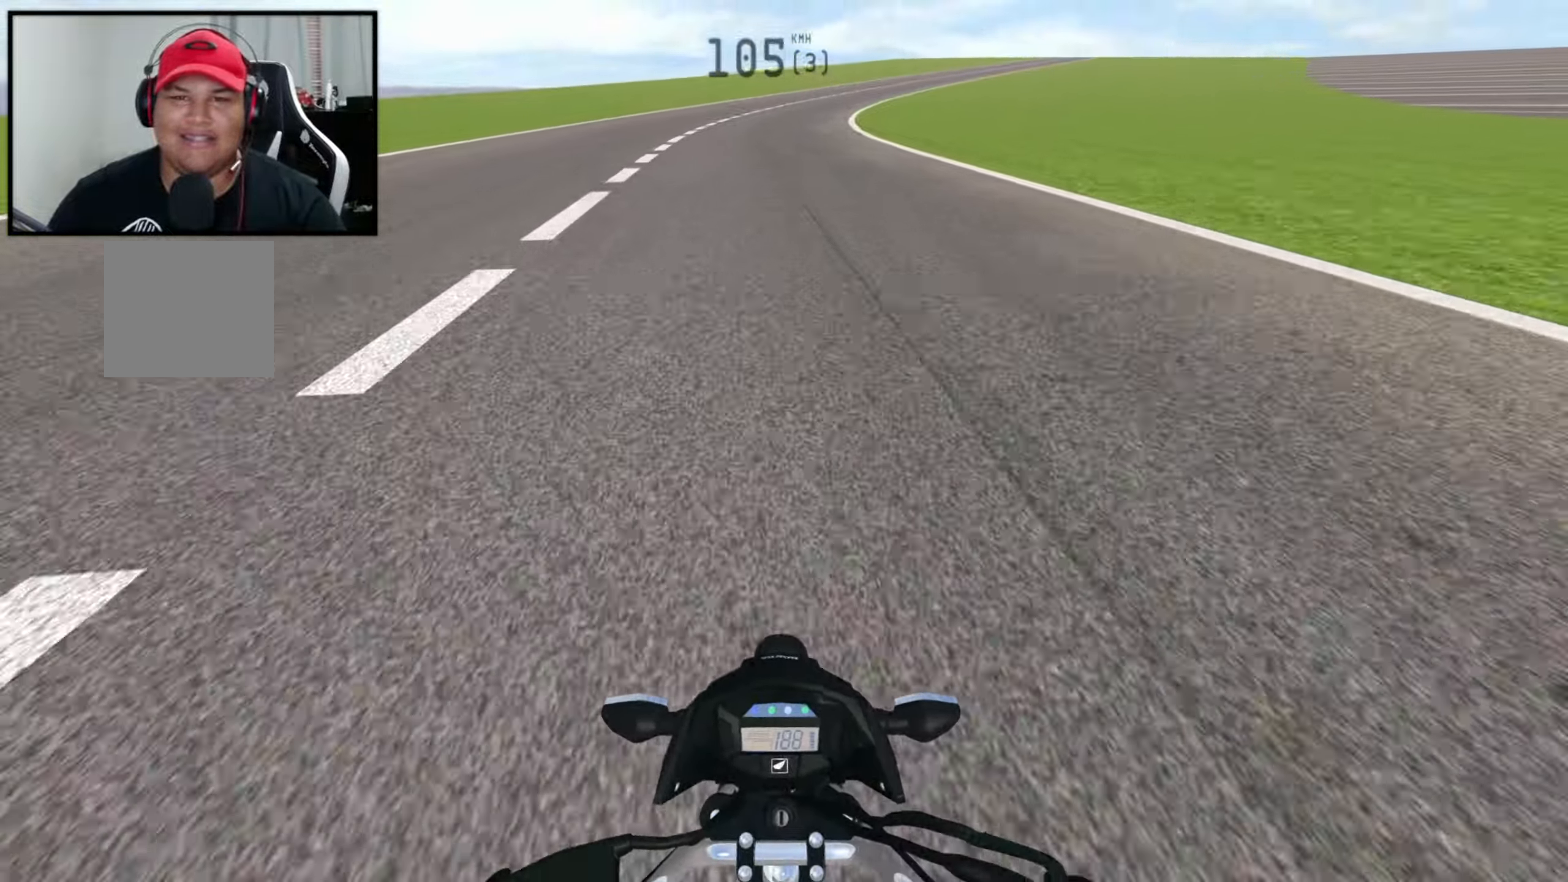
{"buttons": ["L1", "R2"], "left_stick": "center", "right_stick": "center", "events": [[433, "R2", "down"], [483, "L1", "down"]]}
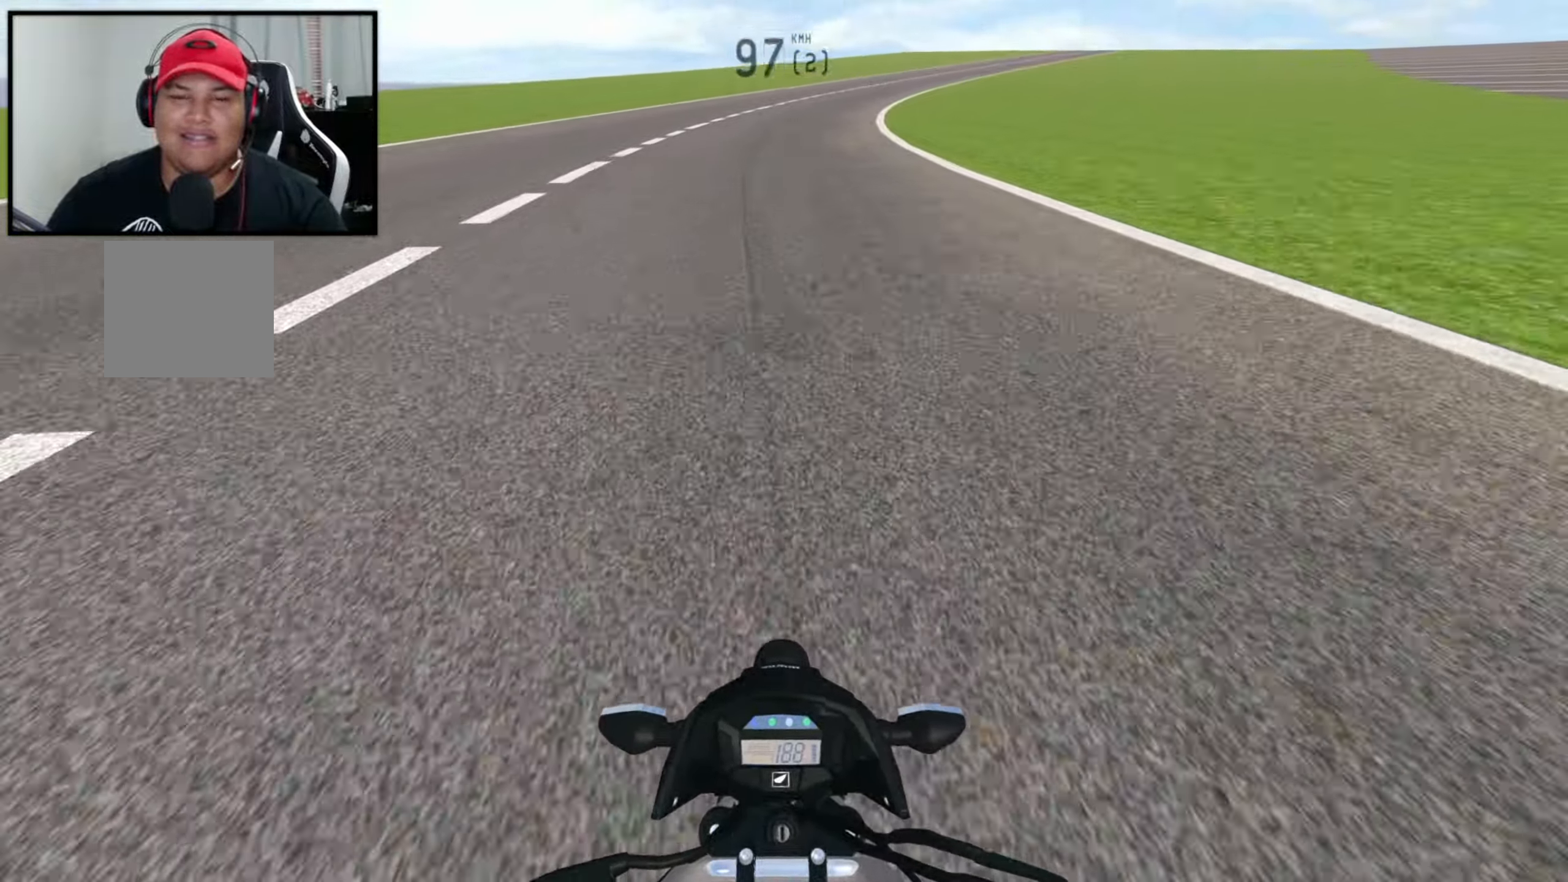
{"buttons": [], "left_stick": "center", "right_stick": "center", "events": [[66, "L1", "up"], [66, "R2", "up"]]}
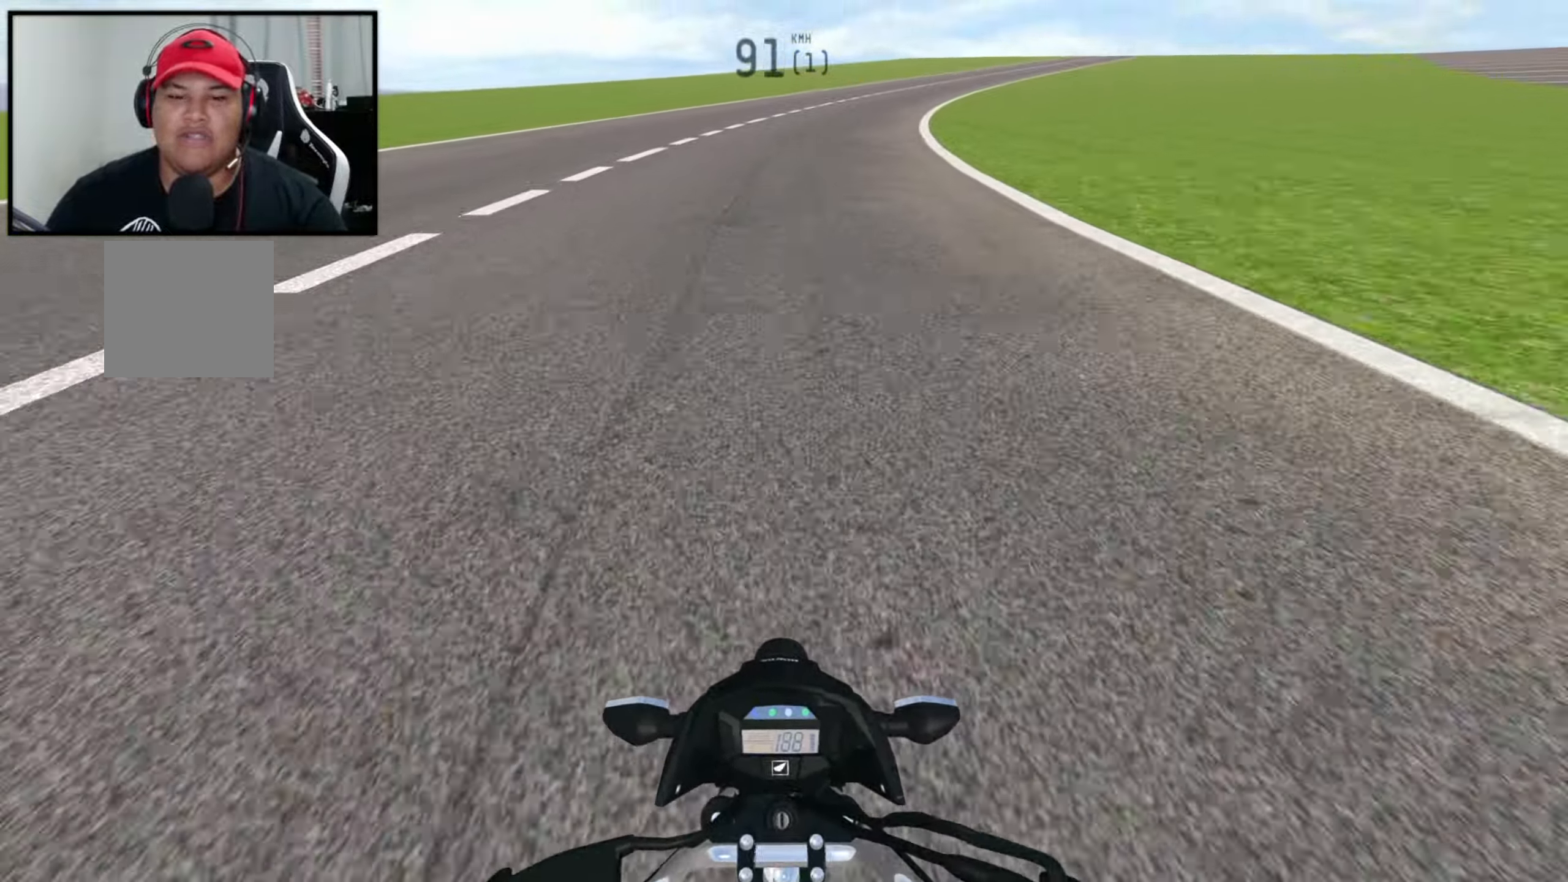
{"buttons": [], "left_stick": "right", "right_stick": "center", "events": [[133, "R2", "down"], [183, "left_stick", "right"], [266, "L1", "down"], [266, "R2", "up"], [350, "L1", "up"]]}
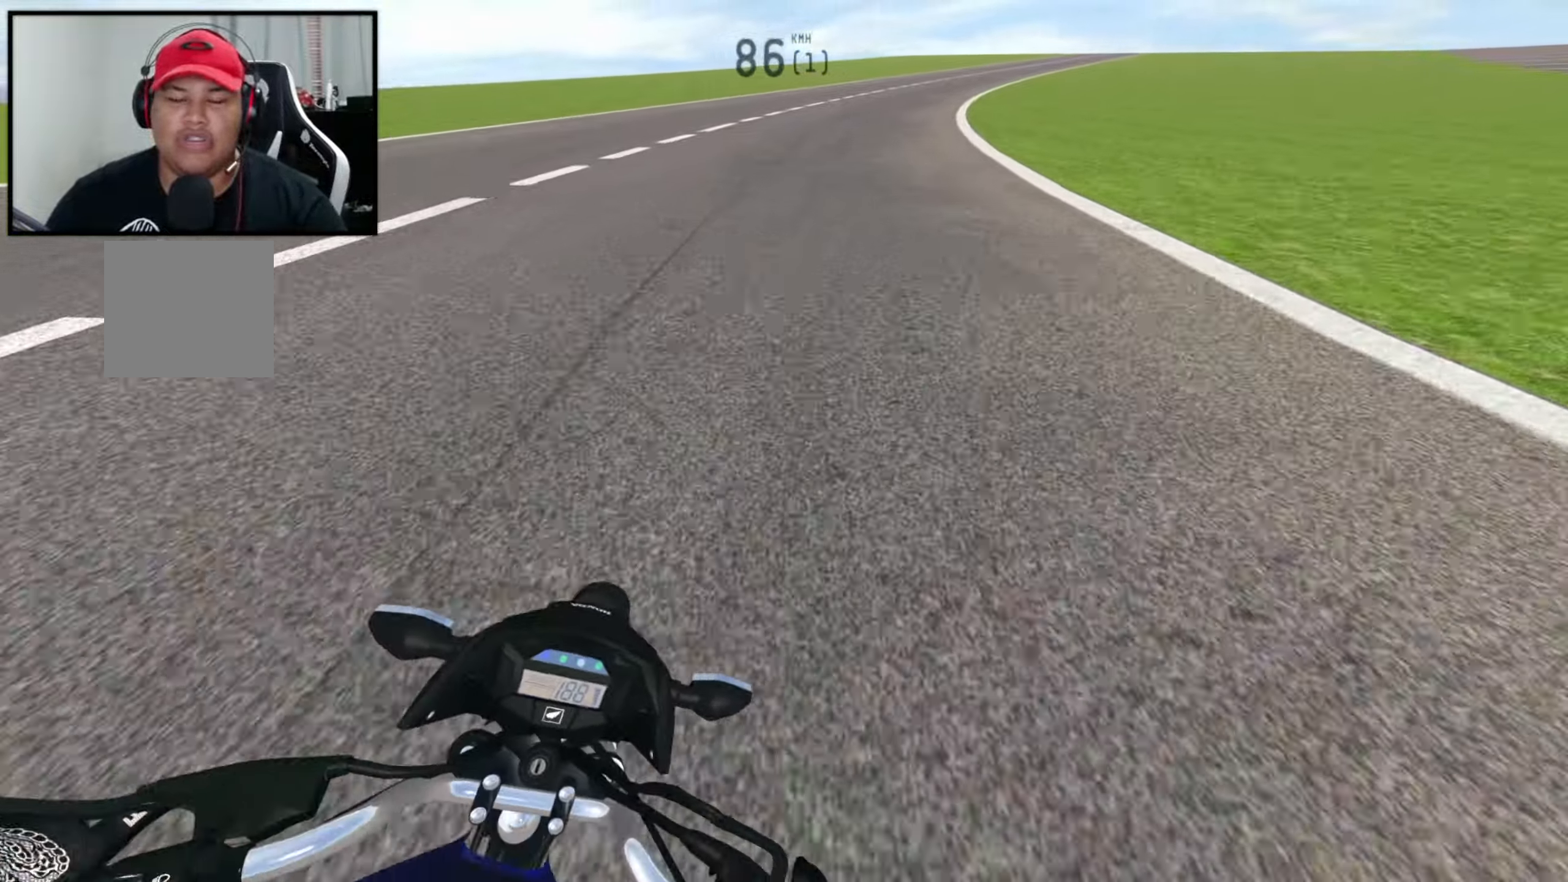
{"buttons": ["Y"], "left_stick": "center", "right_stick": "center", "events": [[366, "left_stick", "center"], [483, "Y", "down"]]}
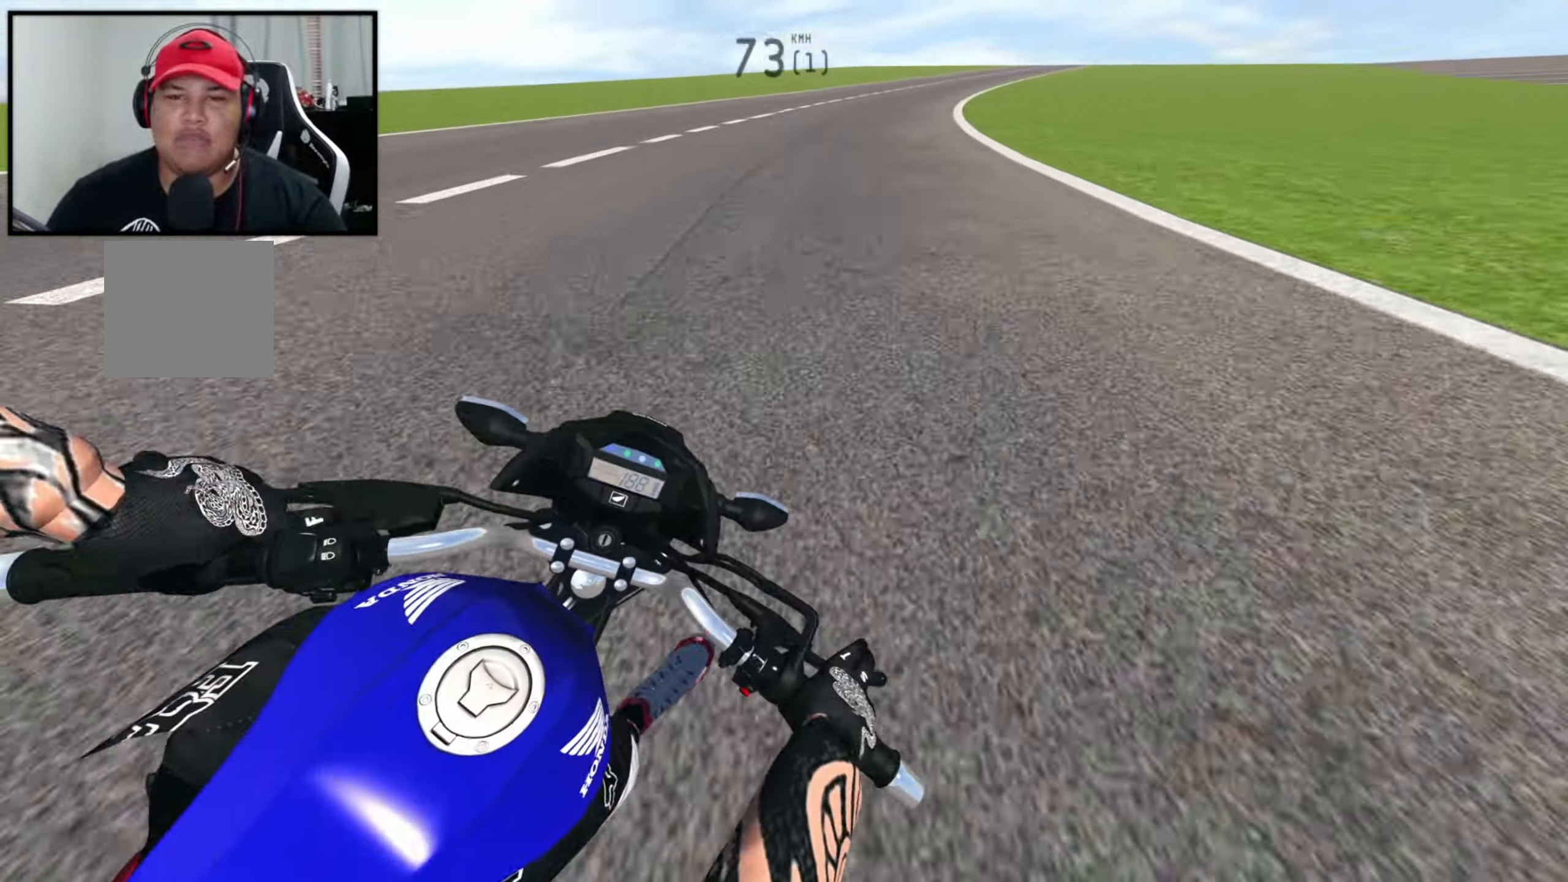
{"buttons": [], "left_stick": "right", "right_stick": "center", "events": [[116, "Y", "up"], [200, "left_stick", "right"], [400, "left_stick", "center"], [500, "left_stick", "right"]]}
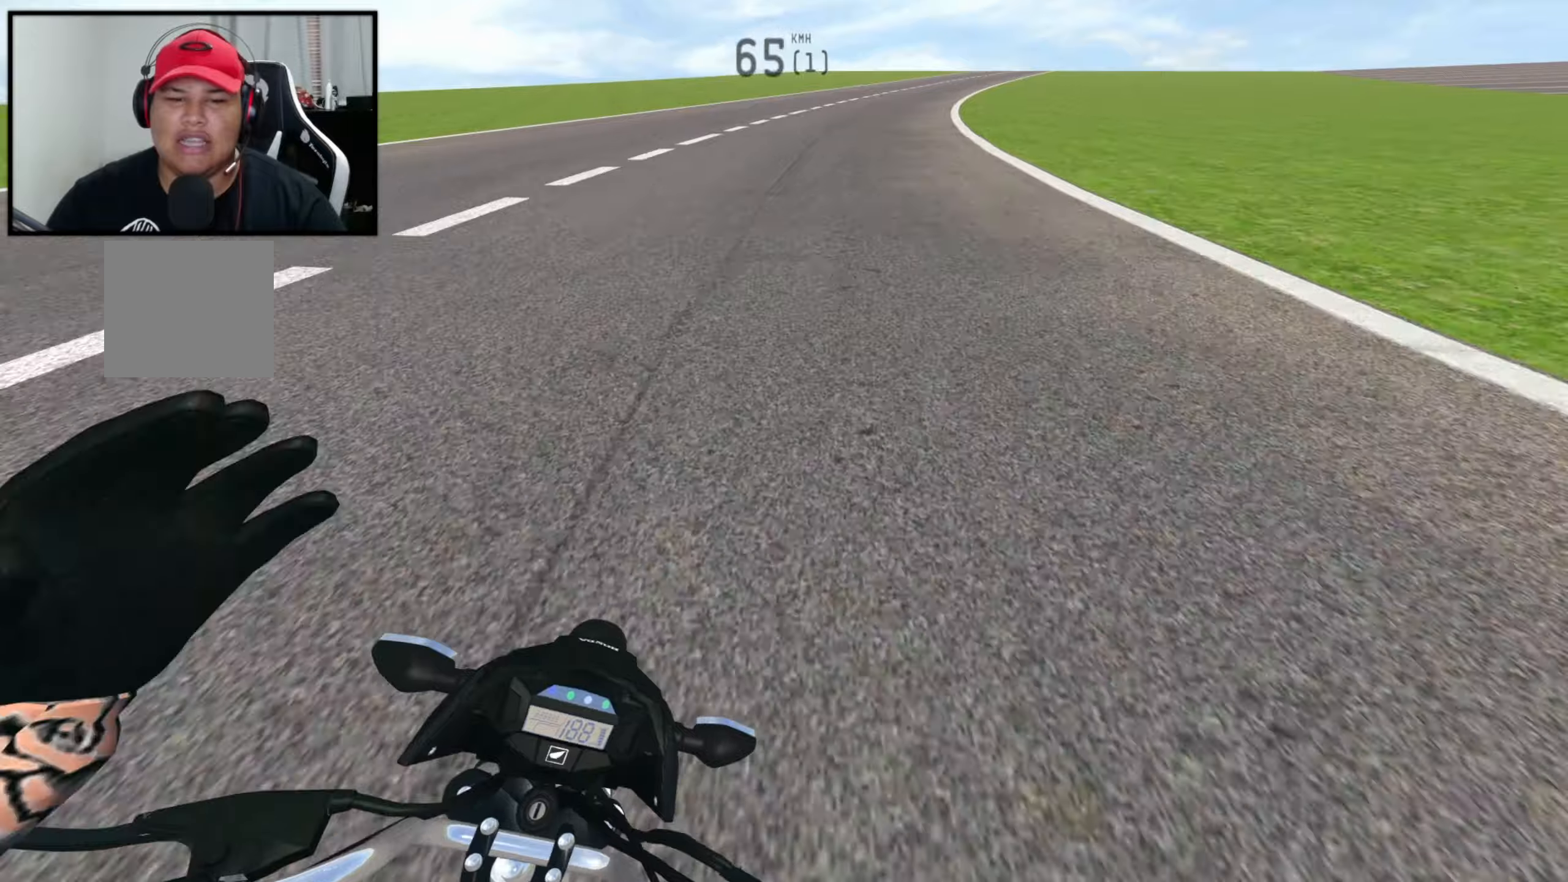
{"buttons": [], "left_stick": "center", "right_stick": "center", "events": [[100, "left_stick", "center"]]}
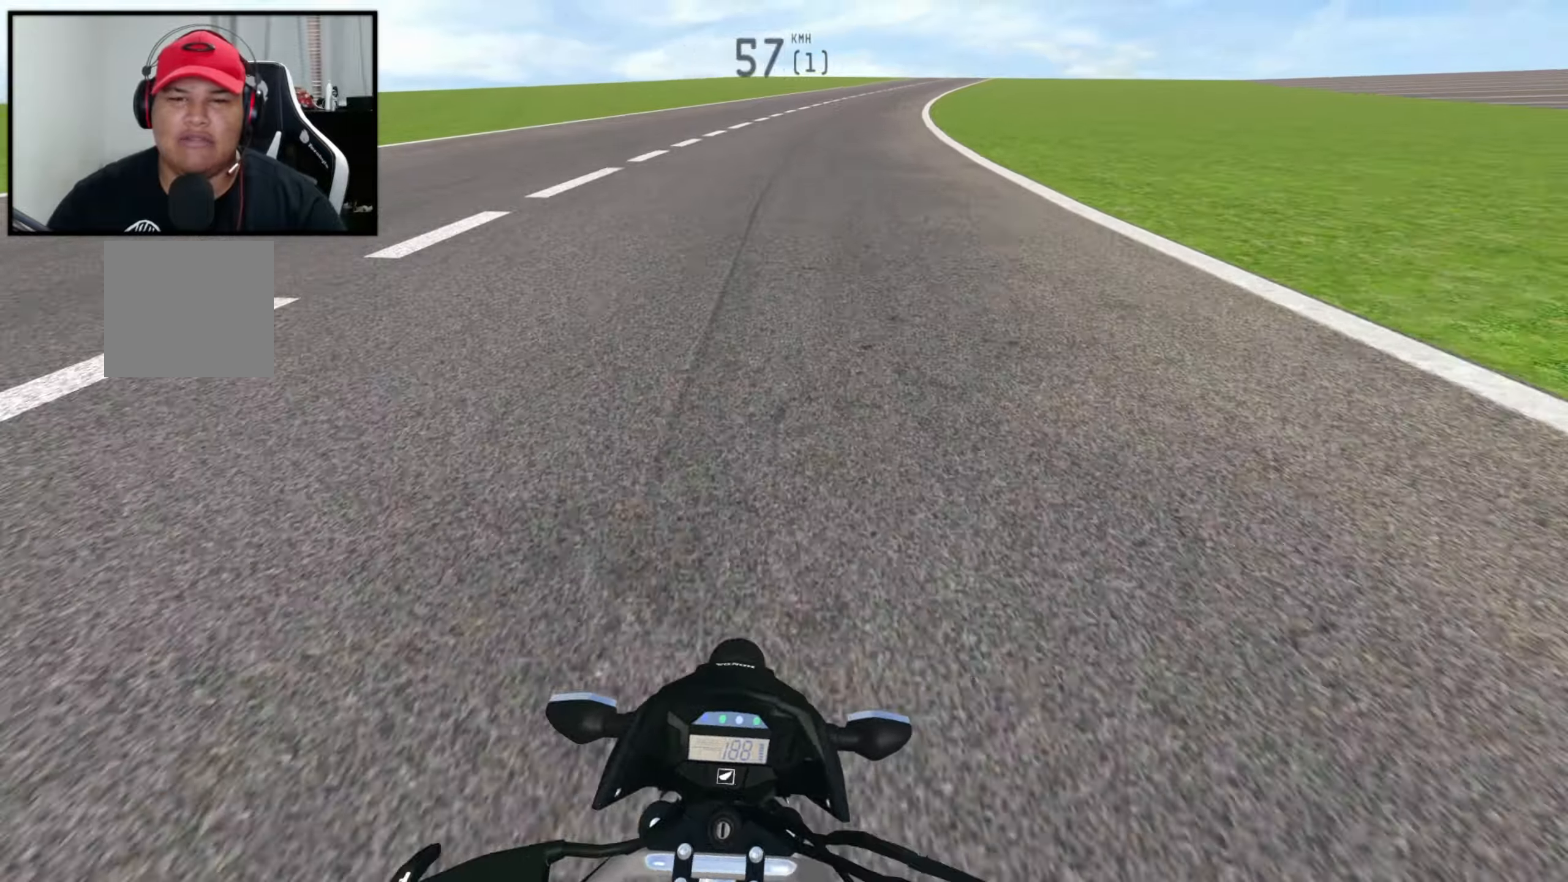
{"buttons": ["L2"], "left_stick": "center", "right_stick": "center", "events": [[450, "L2", "down"]]}
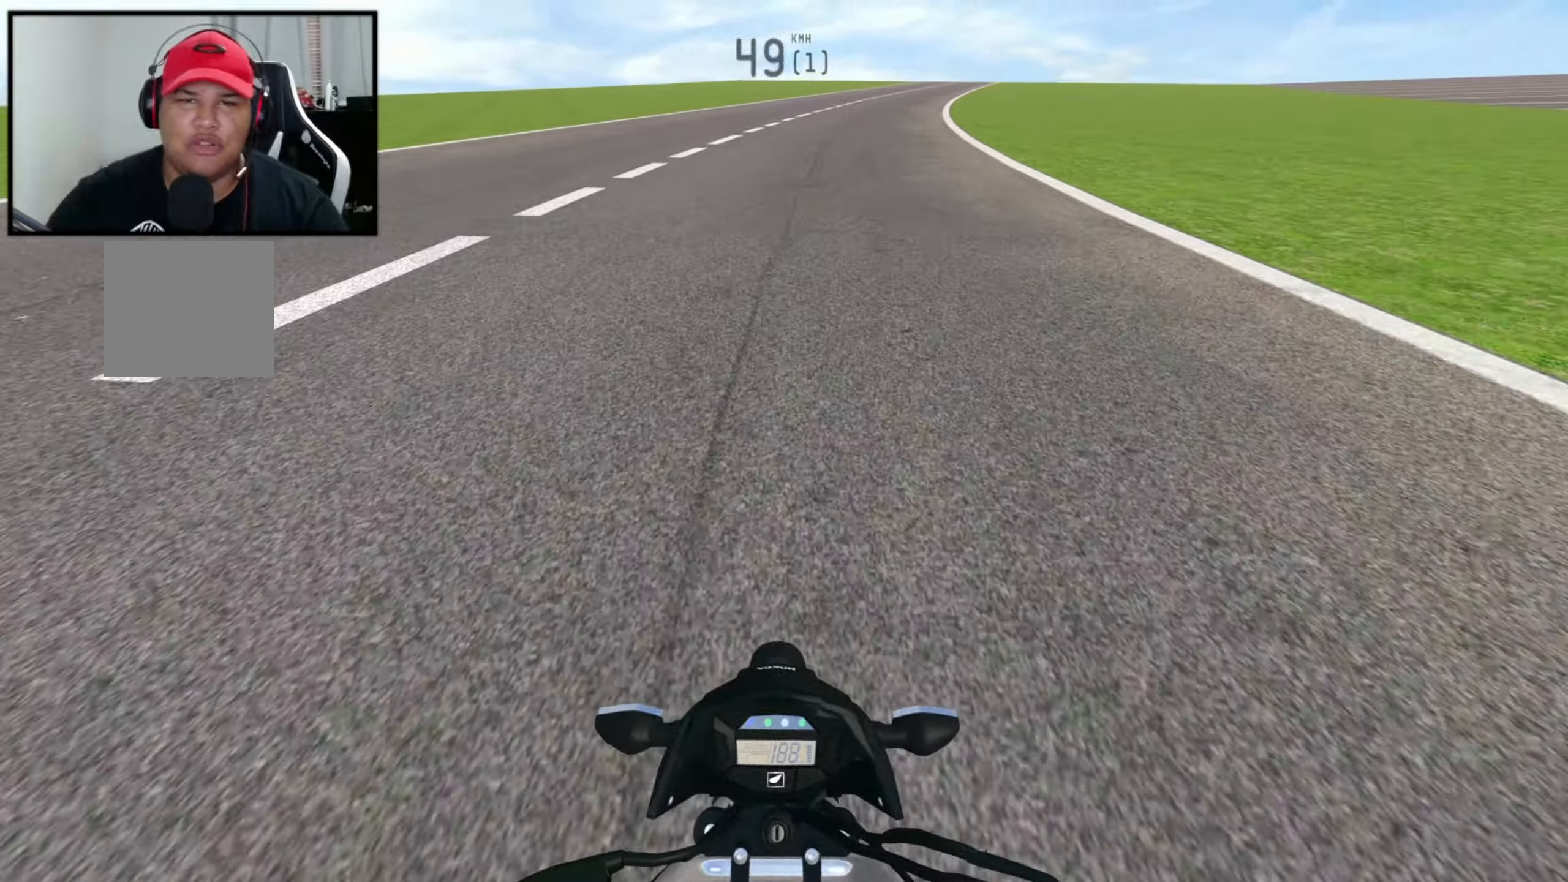
{"buttons": [], "left_stick": "right", "right_stick": "center", "events": [[133, "L2", "up"], [250, "left_stick", "right"]]}
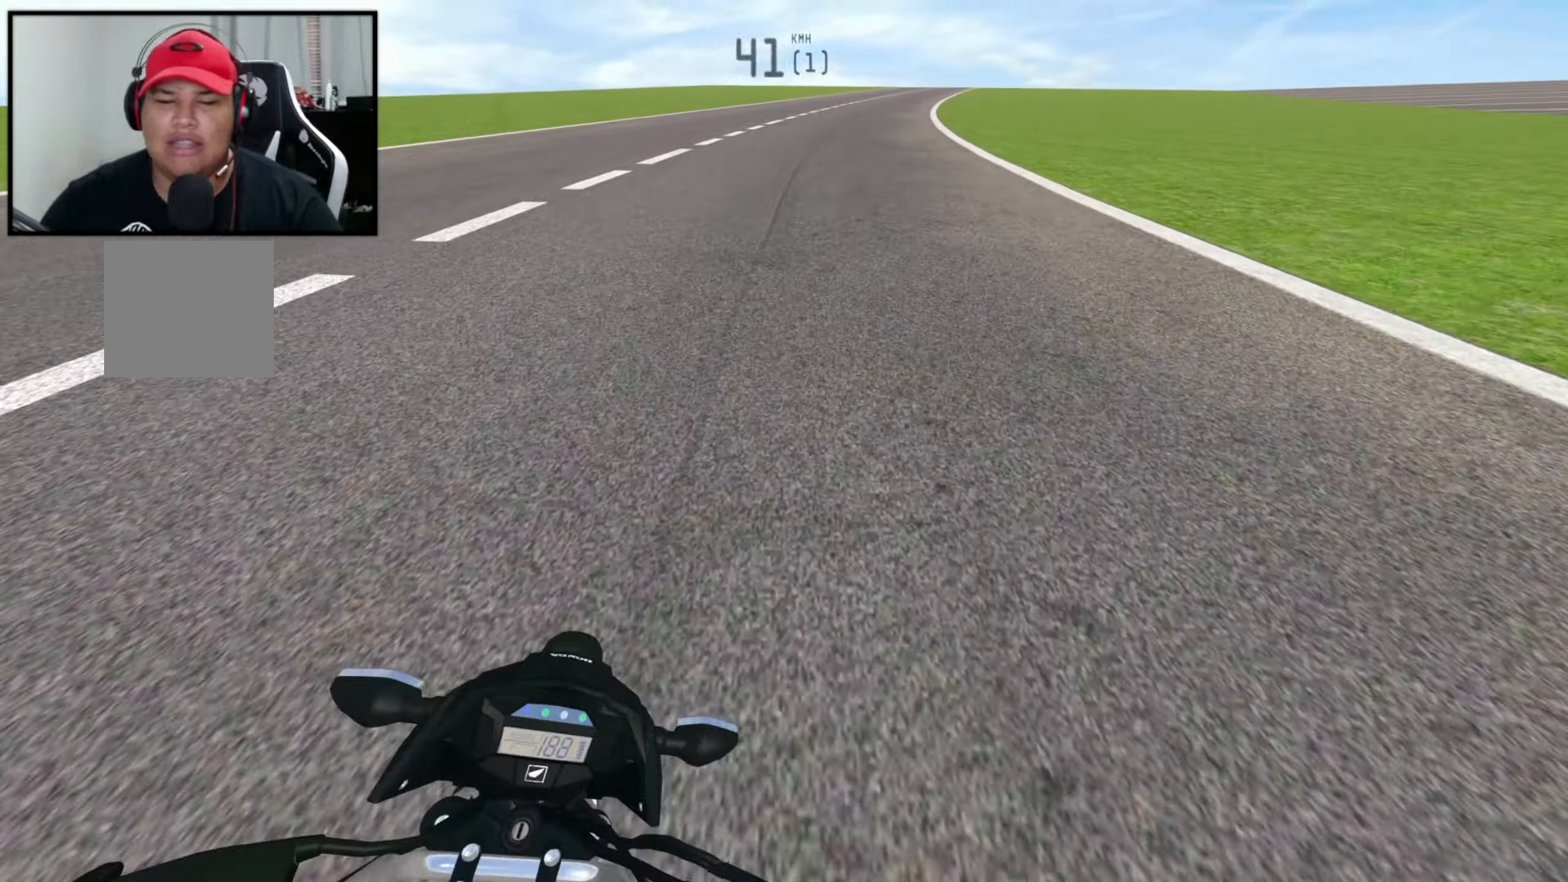
{"buttons": [], "left_stick": "center", "right_stick": "center", "events": [[83, "left_stick", "center"], [167, "R2", "down"], [267, "R2", "up"], [333, "R2", "down"], [433, "R2", "up"]]}
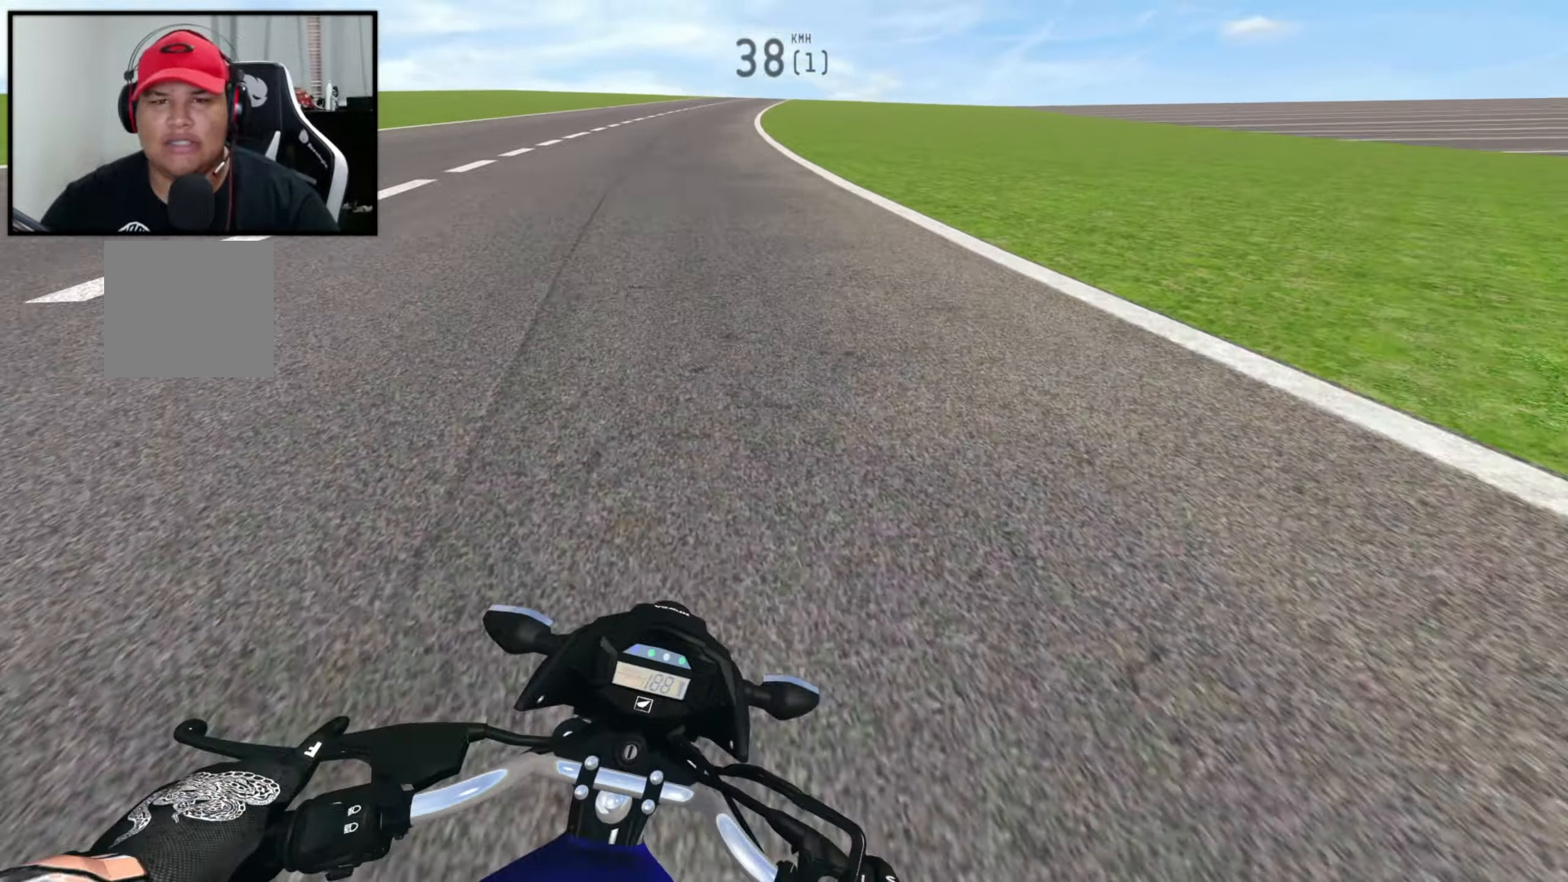
{"buttons": [], "left_stick": "center", "right_stick": "center", "events": [[17, "R2", "down"], [133, "R2", "up"], [317, "L2", "down"], [433, "L2", "up"]]}
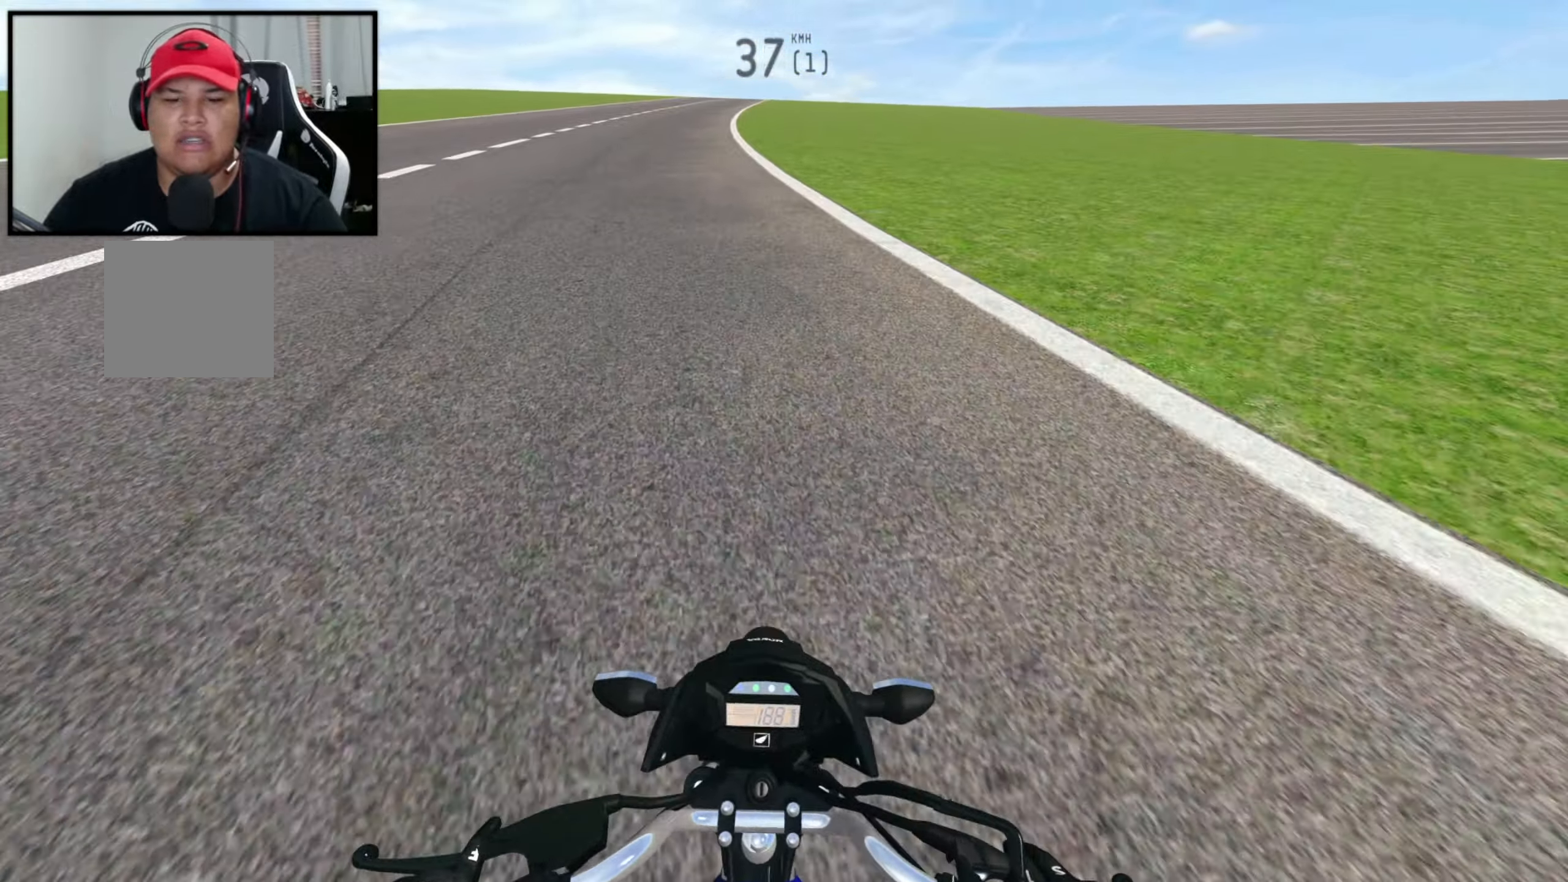
{"buttons": [], "left_stick": "down-left", "right_stick": "center", "events": [[133, "left_stick", "left"], [450, "left_stick", "down-left"]]}
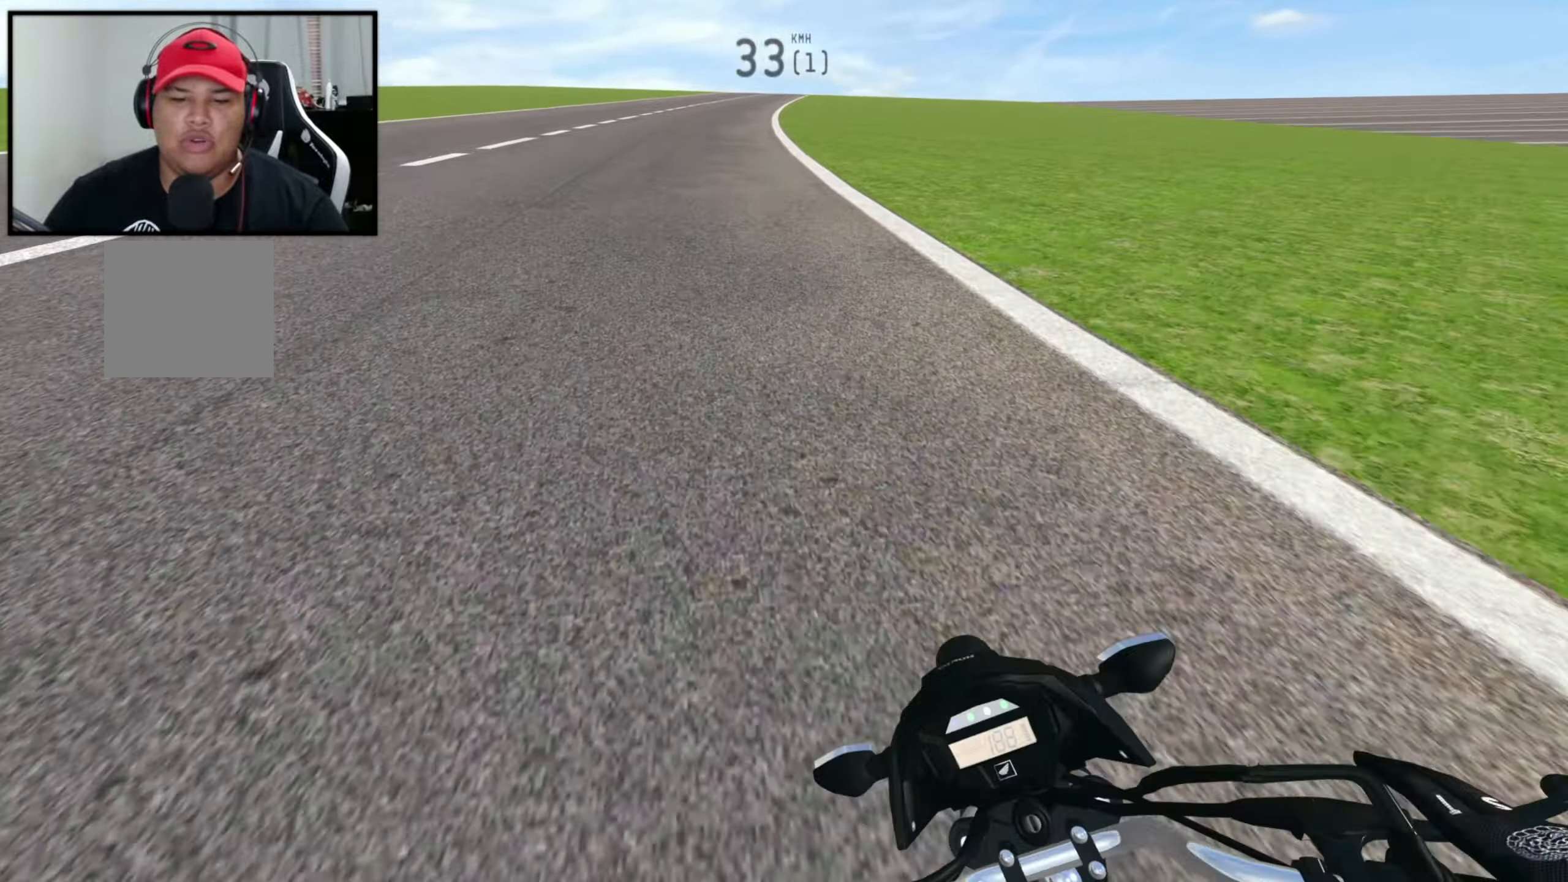
{"buttons": [], "left_stick": "left", "right_stick": "center", "events": [[300, "L2", "down"], [350, "left_stick", "left"], [417, "L2", "up"]]}
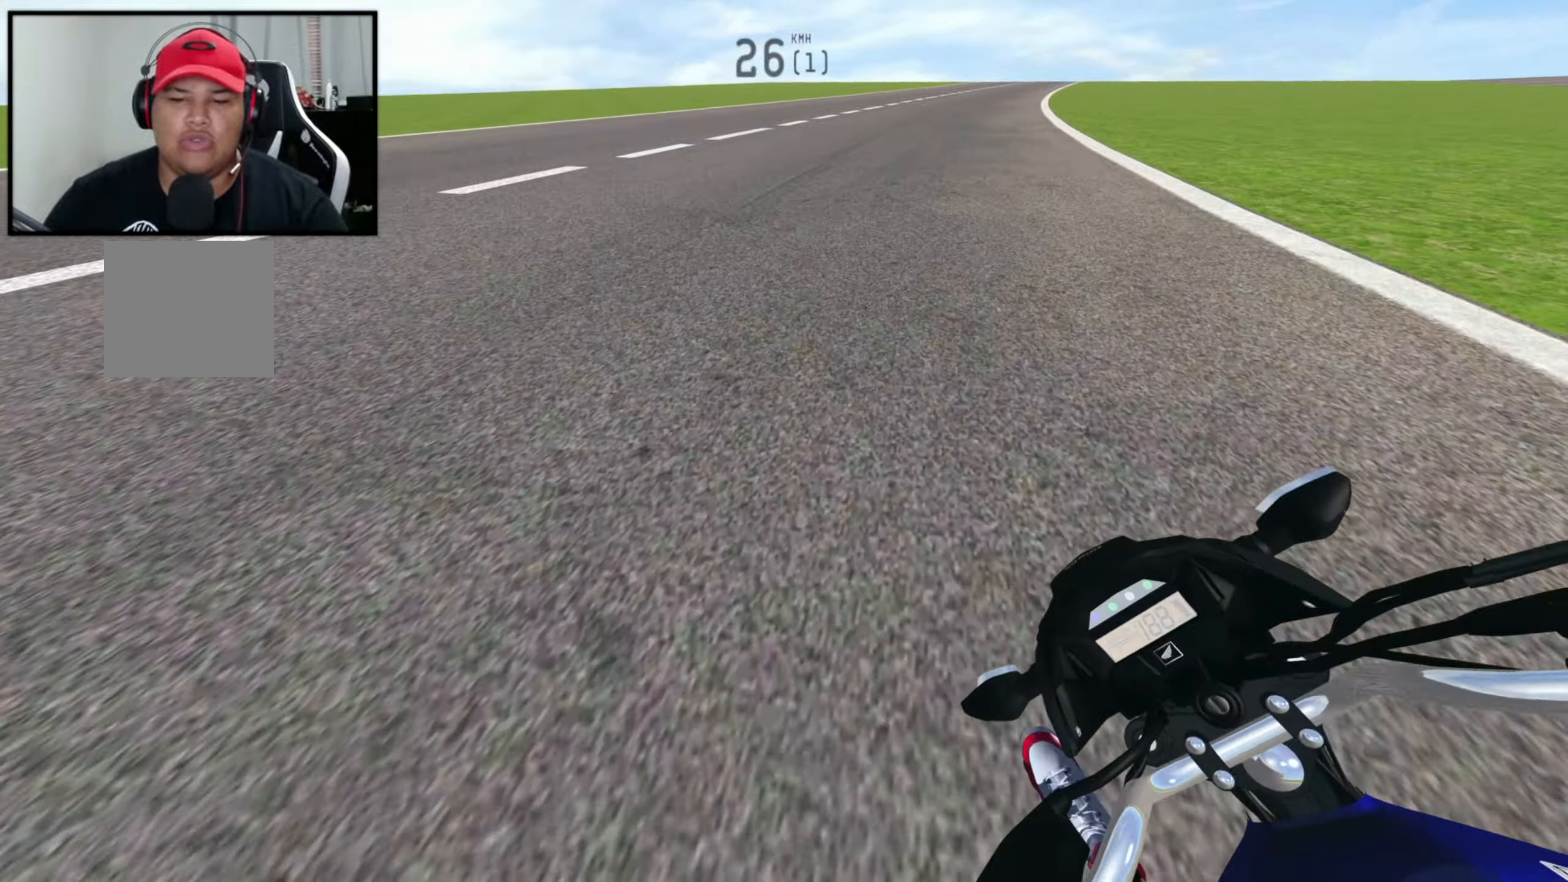
{"buttons": [], "left_stick": "left", "right_stick": "center", "events": [[67, "L2", "down"], [117, "R2", "down"], [200, "L2", "up"], [200, "R2", "up"], [400, "R2", "down"], [500, "R2", "up"]]}
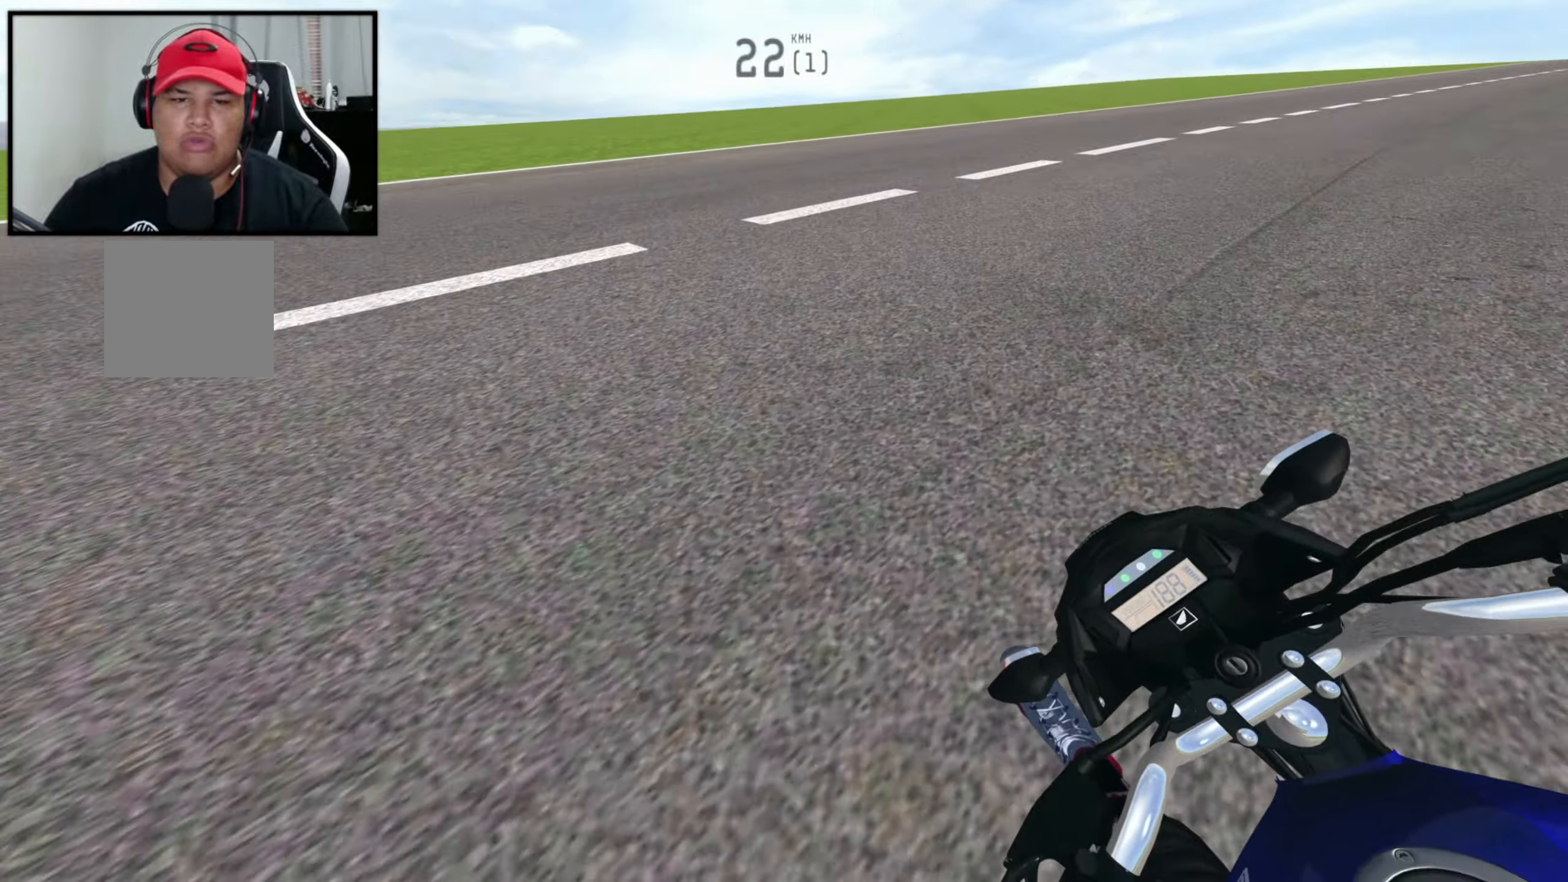
{"buttons": [], "left_stick": "left", "right_stick": "center", "events": [[100, "R2", "down"], [217, "R2", "up"], [333, "R2", "down"], [433, "R2", "up"]]}
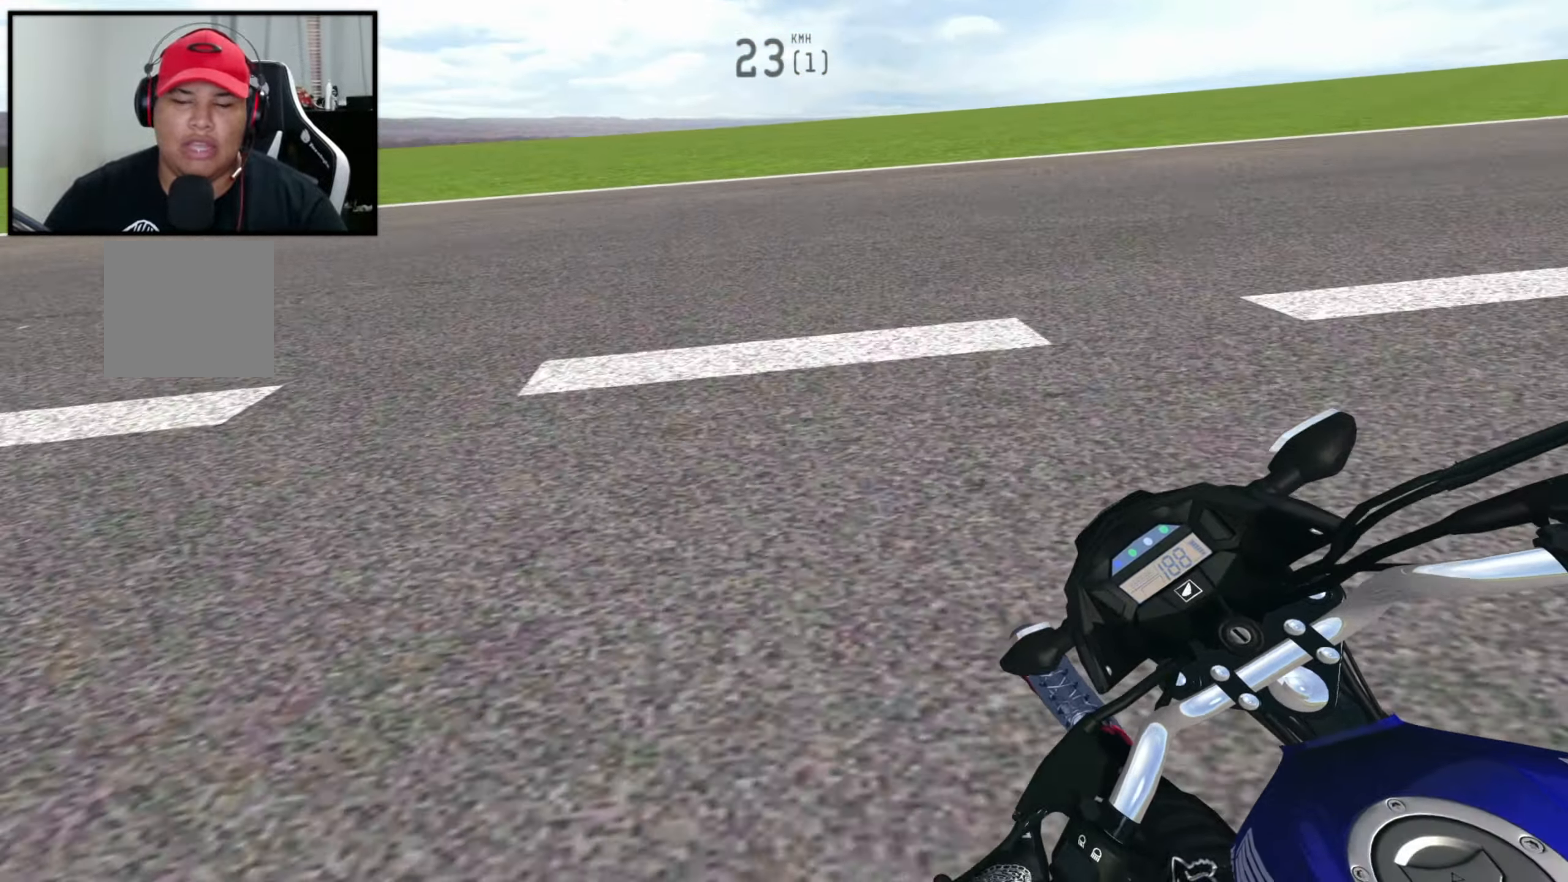
{"buttons": ["R2"], "left_stick": "left", "right_stick": "center", "events": [[17, "R2", "down"], [300, "R2", "up"], [400, "R2", "down"]]}
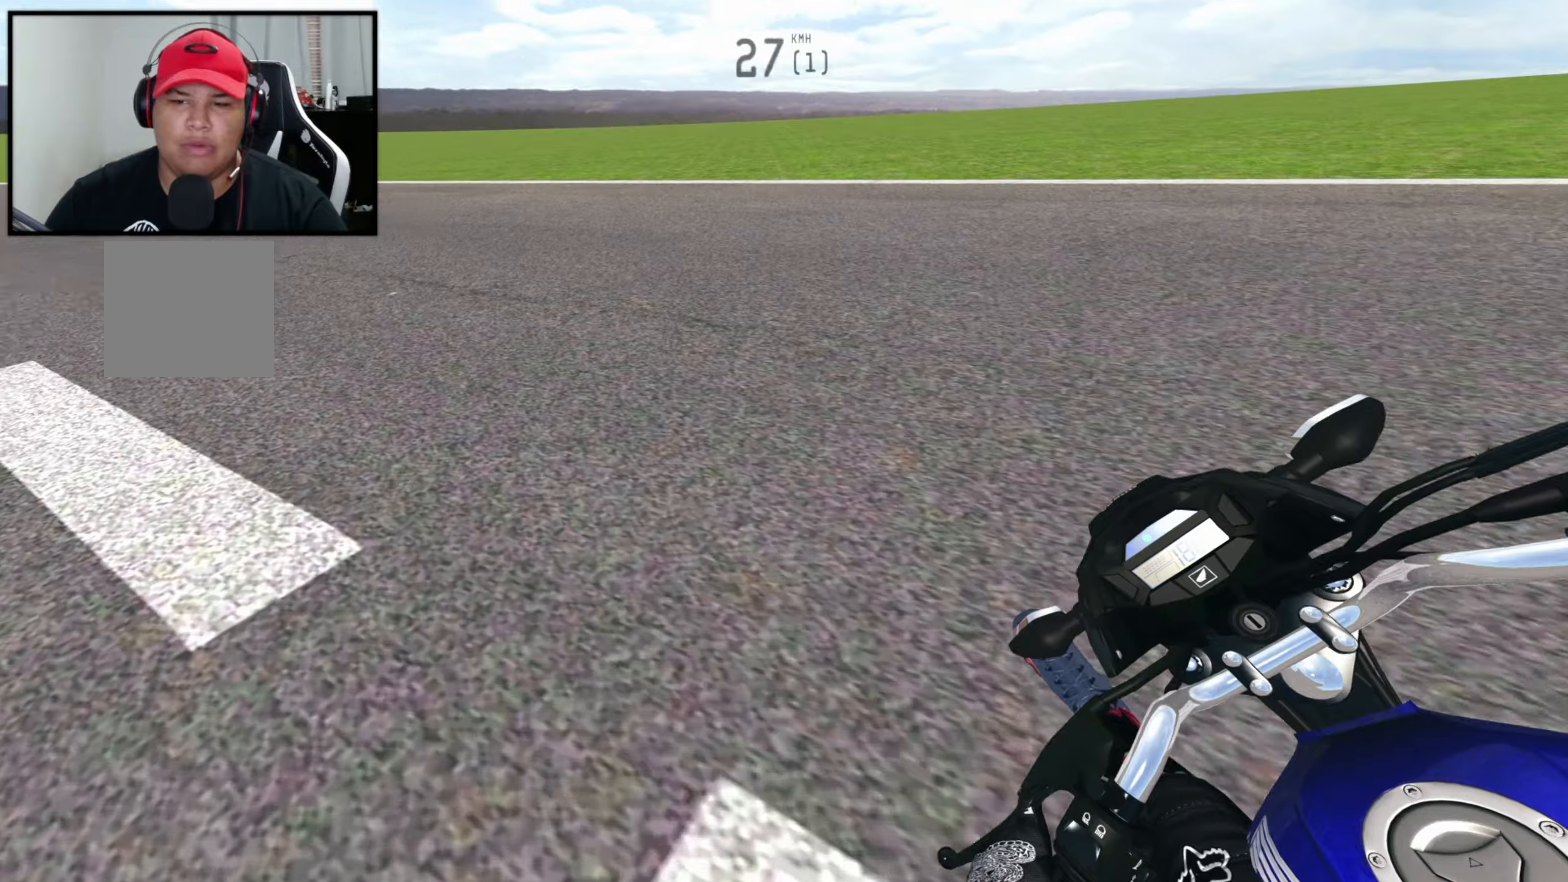
{"buttons": ["R2"], "left_stick": "left", "right_stick": "center", "events": []}
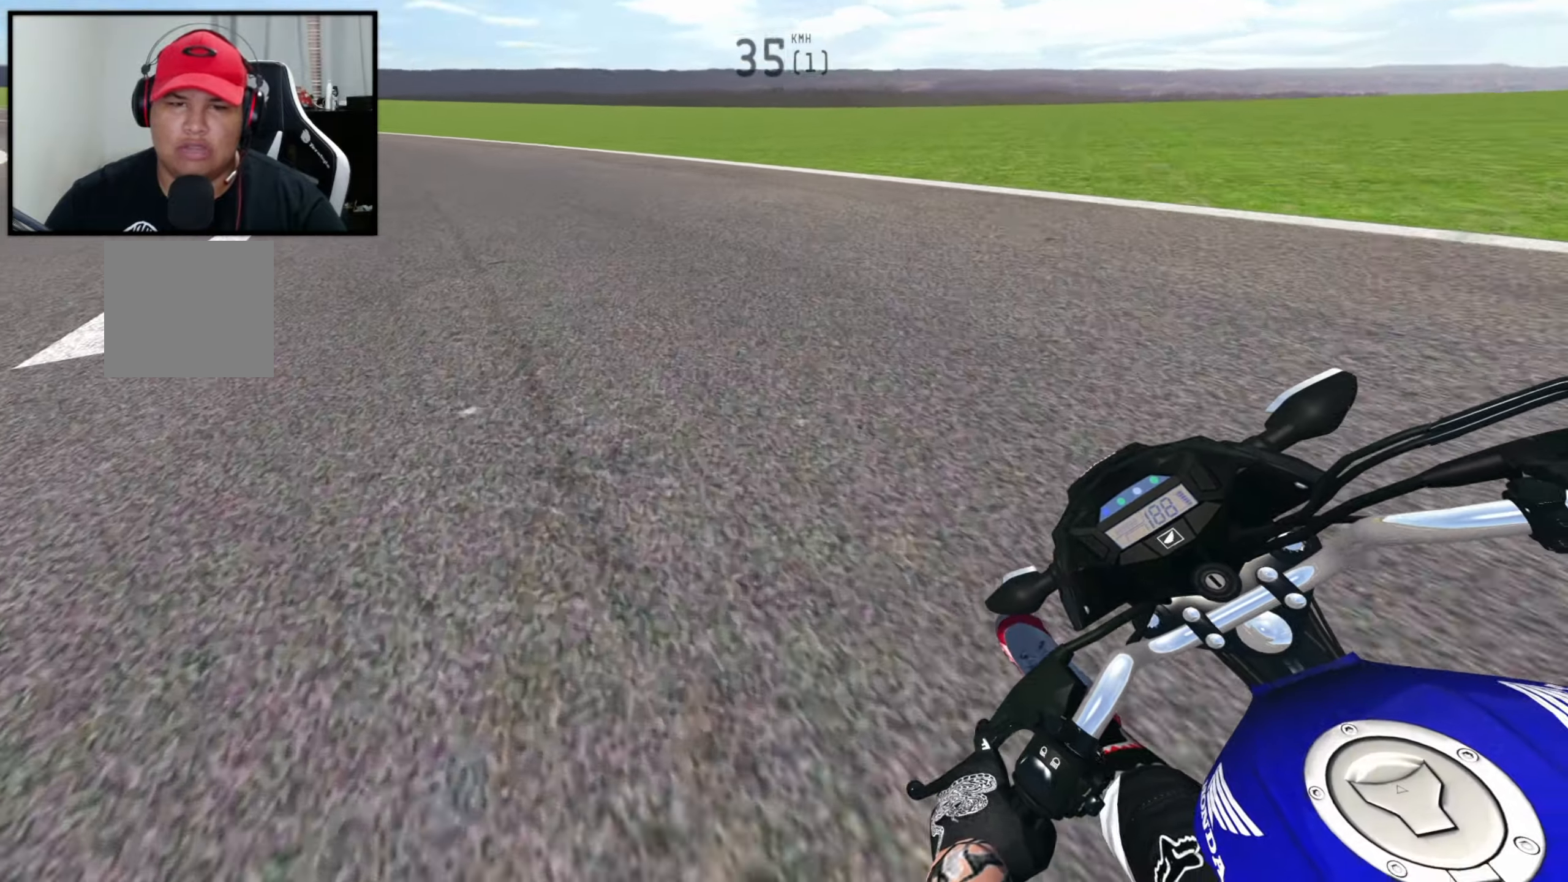
{"buttons": ["R1", "R2"], "left_stick": "up-left", "right_stick": "center", "events": [[400, "left_stick", "up-left"], [450, "R1", "down"]]}
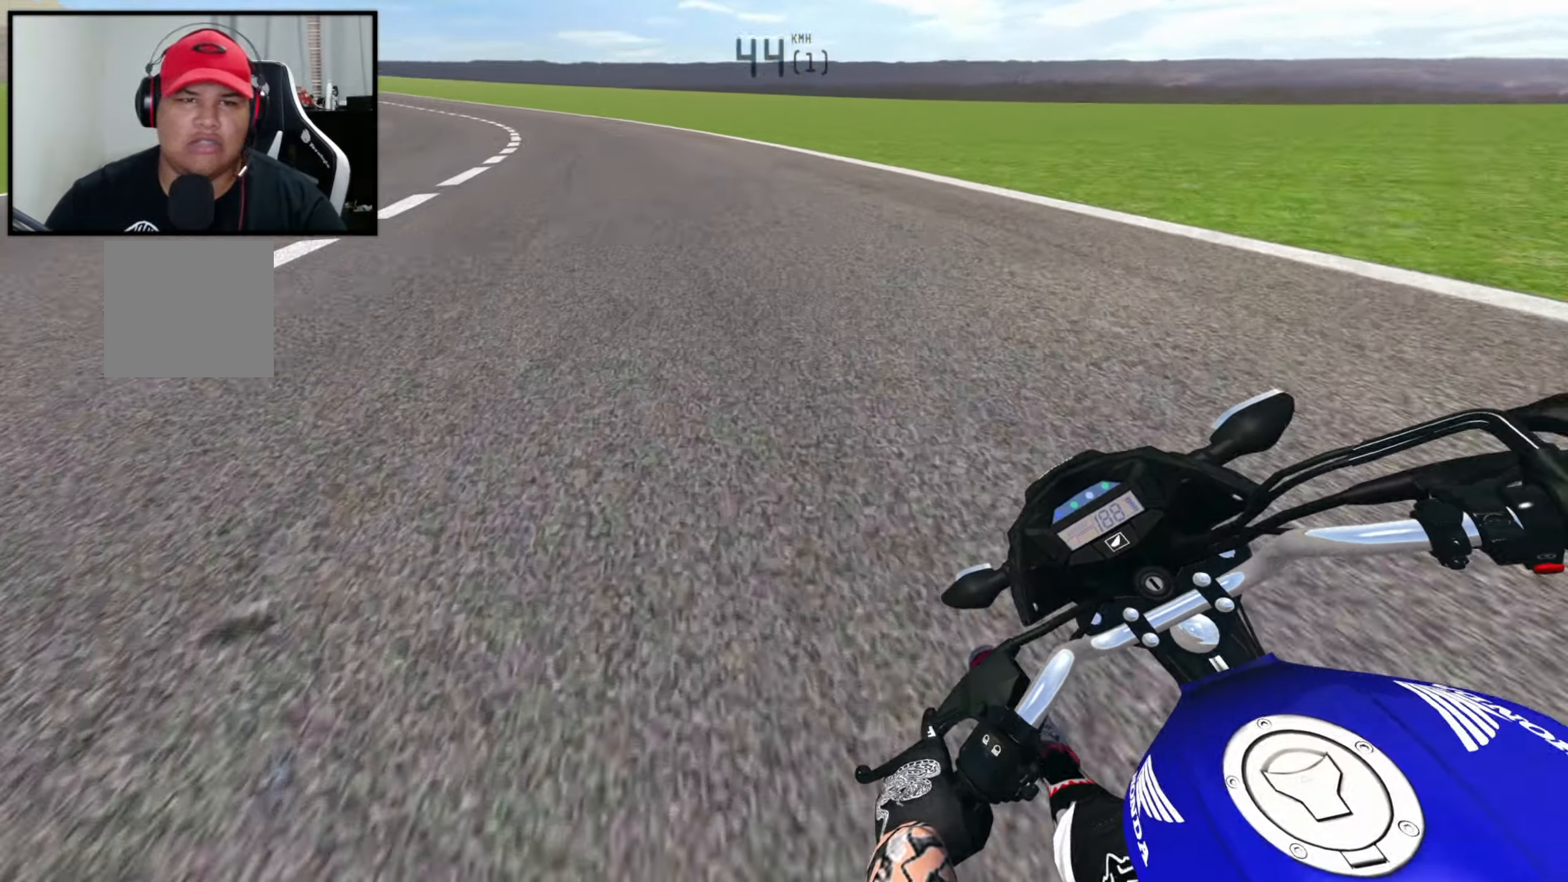
{"buttons": ["R2"], "left_stick": "up-left", "right_stick": "center", "events": [[84, "R1", "up"]]}
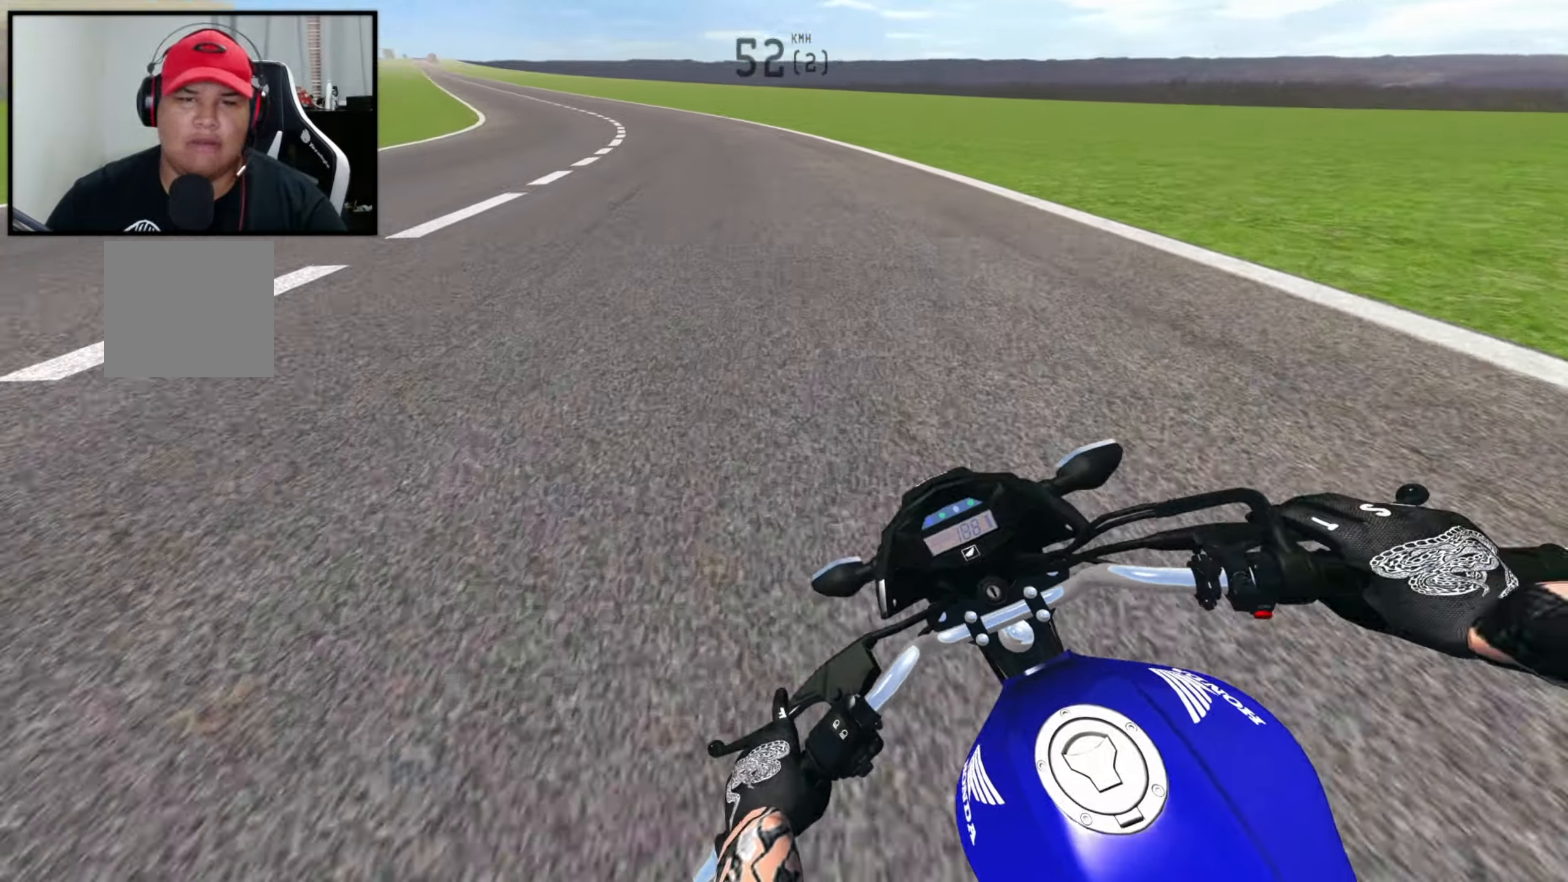
{"buttons": ["R2"], "left_stick": "left", "right_stick": "center", "events": [[284, "left_stick", "left"]]}
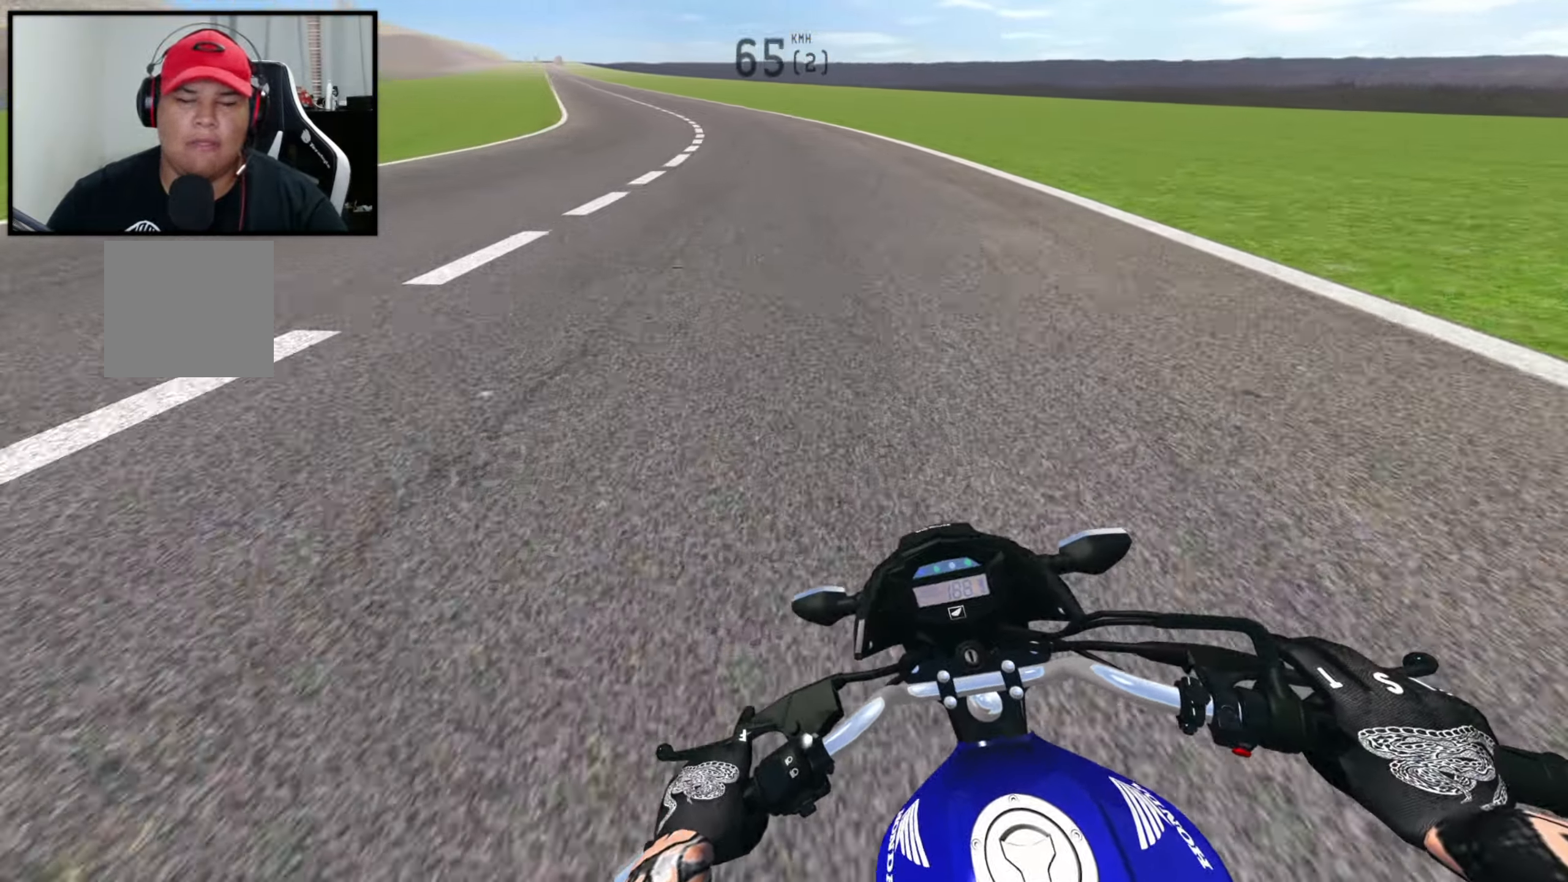
{"buttons": ["R1", "R2"], "left_stick": "center", "right_stick": "center", "events": [[434, "R1", "down"], [434, "left_stick", "center"]]}
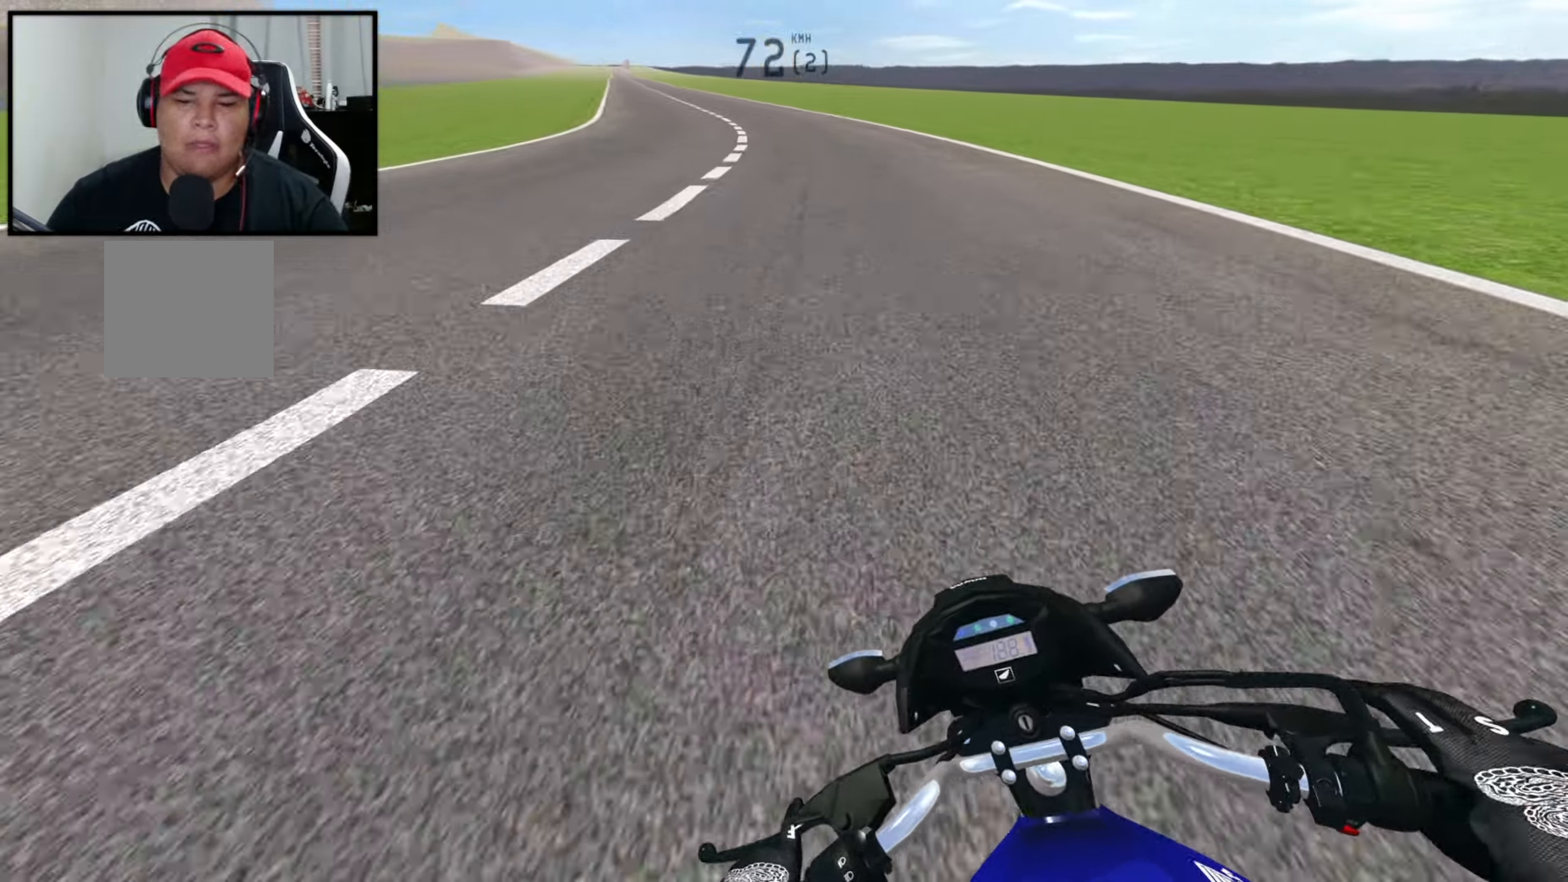
{"buttons": ["R2"], "left_stick": "center", "right_stick": "center", "events": [[67, "R1", "up"]]}
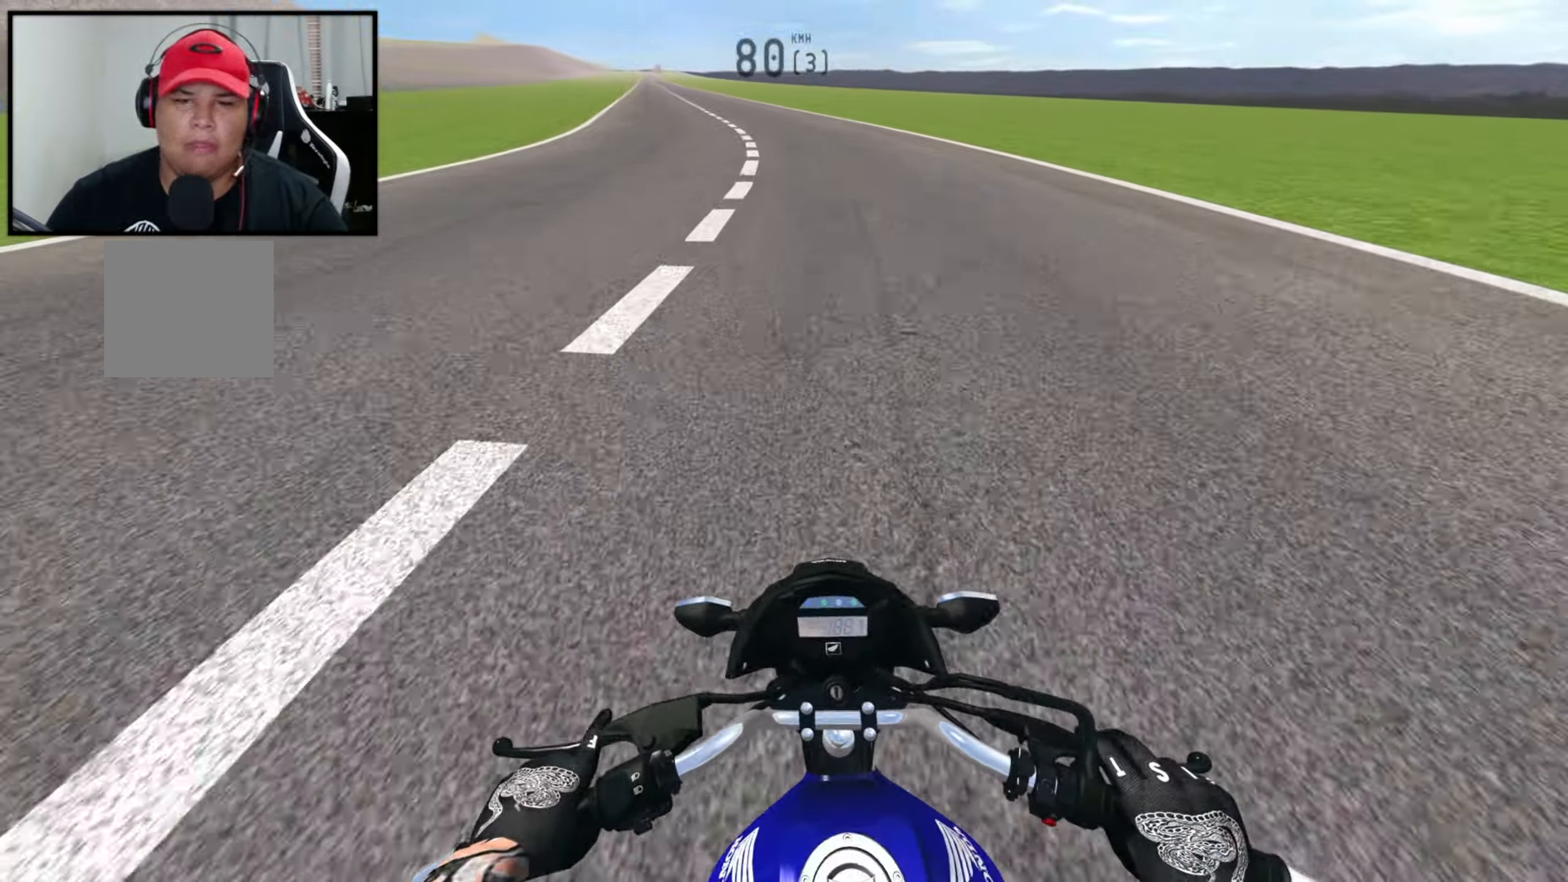
{"buttons": ["R2"], "left_stick": "center", "right_stick": "center", "events": [[150, "START", "down"], [267, "START", "up"]]}
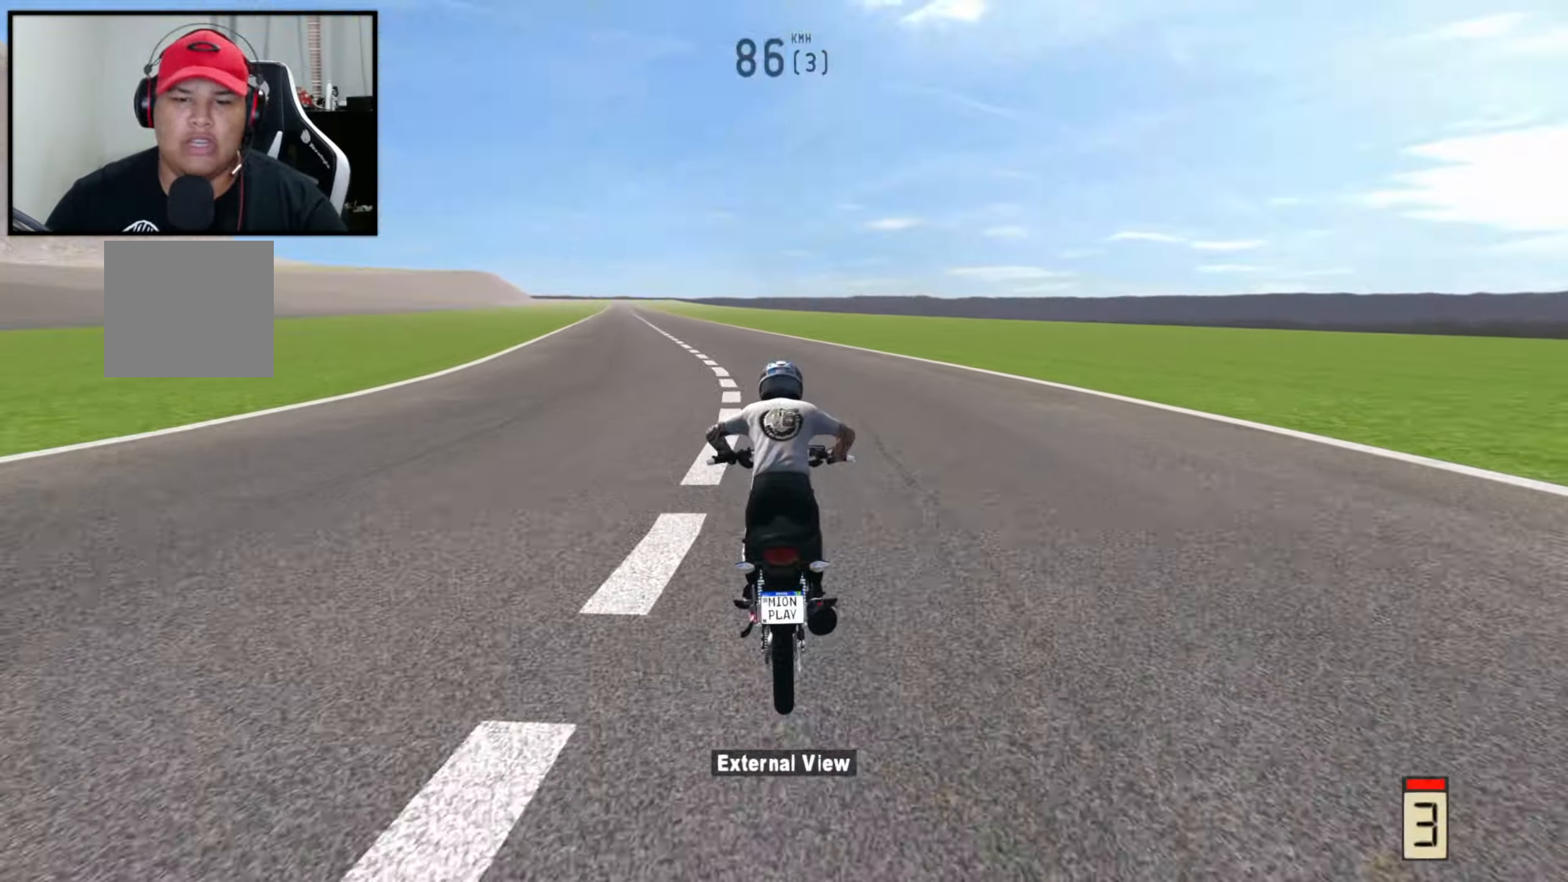
{"buttons": ["R2"], "left_stick": "center", "right_stick": "center", "events": []}
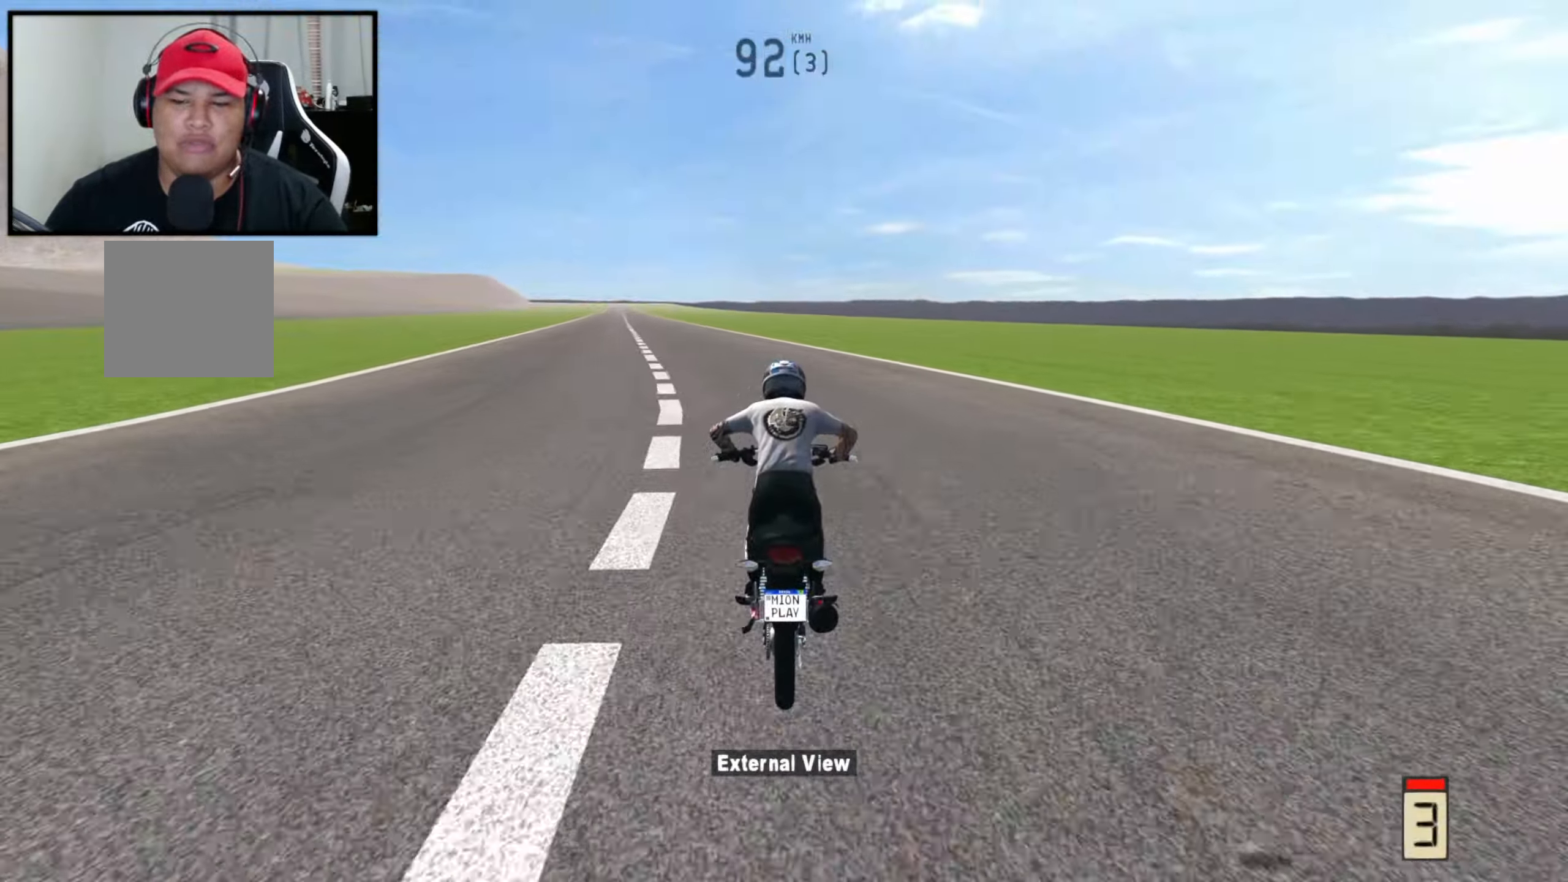
{"buttons": ["R2"], "left_stick": "center", "right_stick": "center", "events": [[184, "left_stick", "left"], [367, "left_stick", "center"]]}
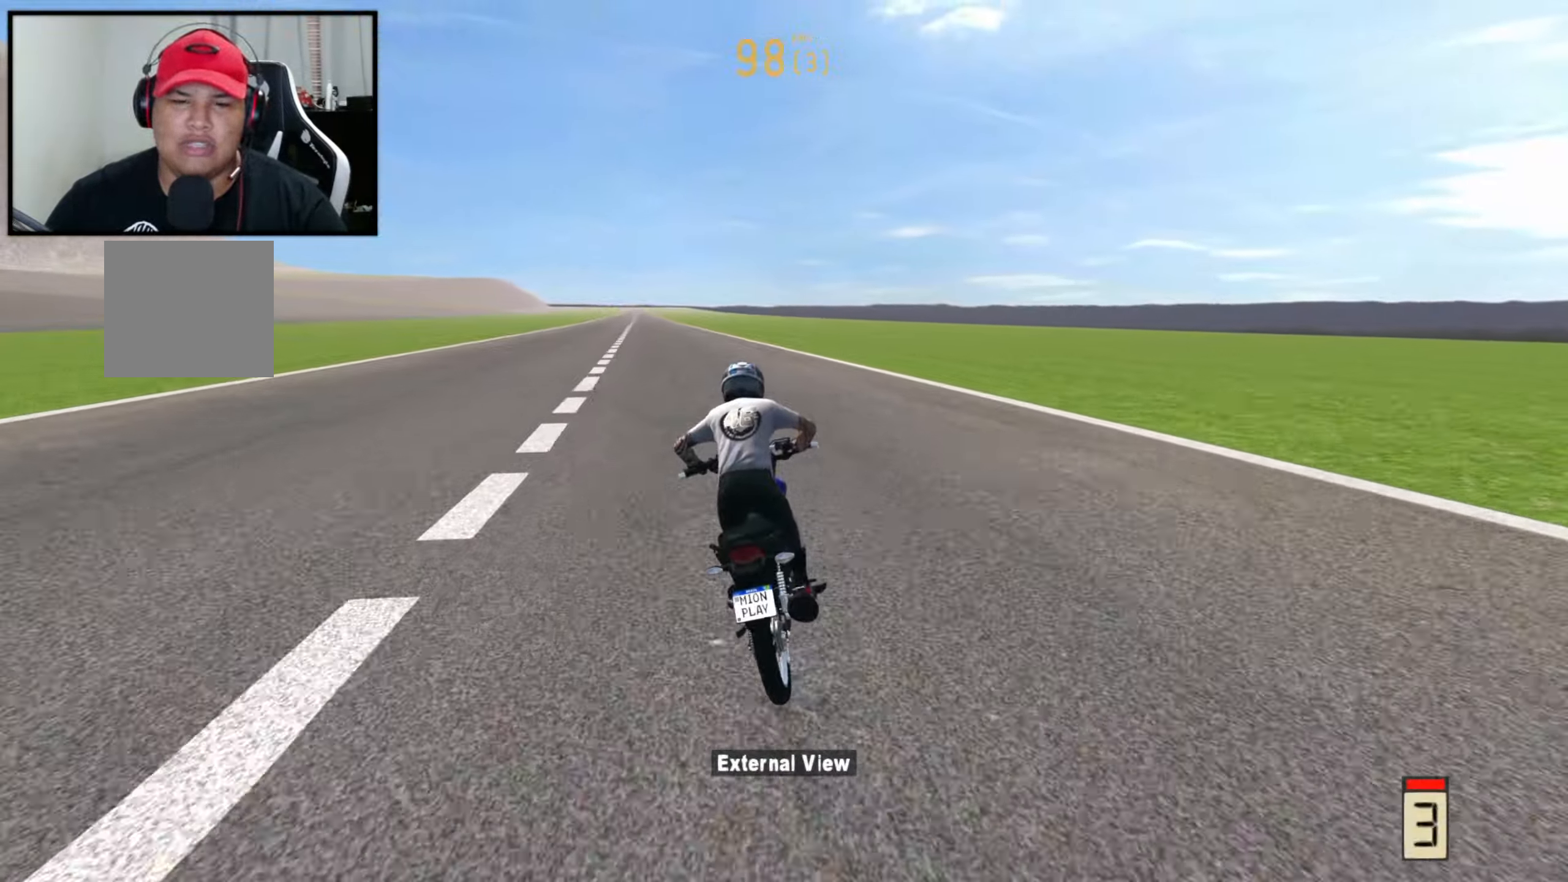
{"buttons": ["R1"], "left_stick": "left", "right_stick": "center", "events": [[84, "left_stick", "left"], [384, "R2", "up"], [467, "R1", "down"]]}
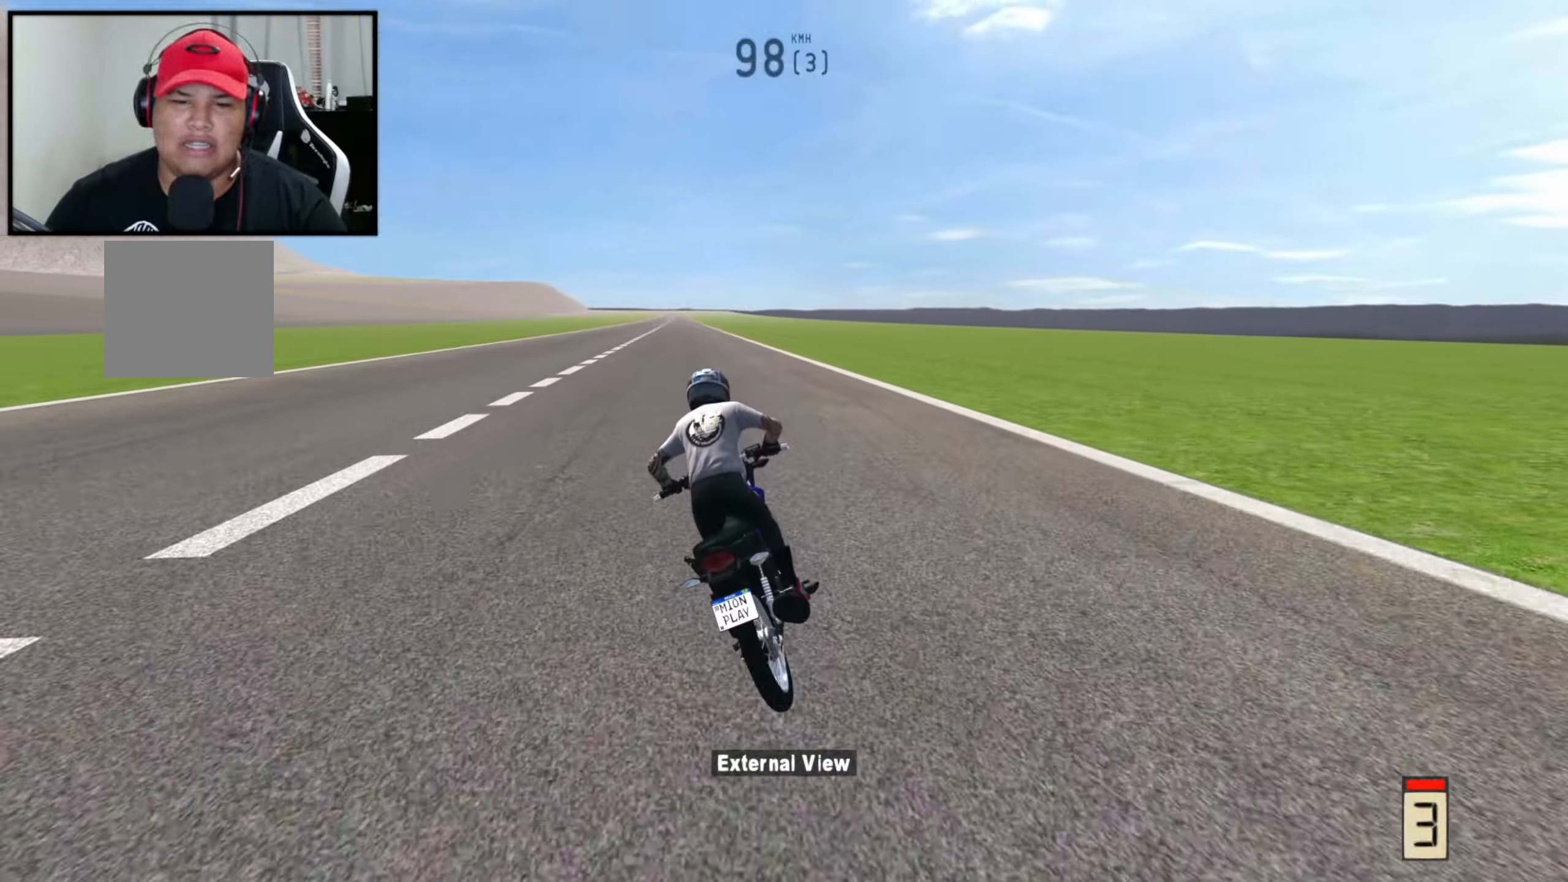
{"buttons": ["R2"], "left_stick": "right", "right_stick": "center", "events": [[66, "R1", "up"], [250, "right_stick", "up-left"], [433, "right_stick", "center"], [466, "left_stick", "right"], [500, "R2", "down"]]}
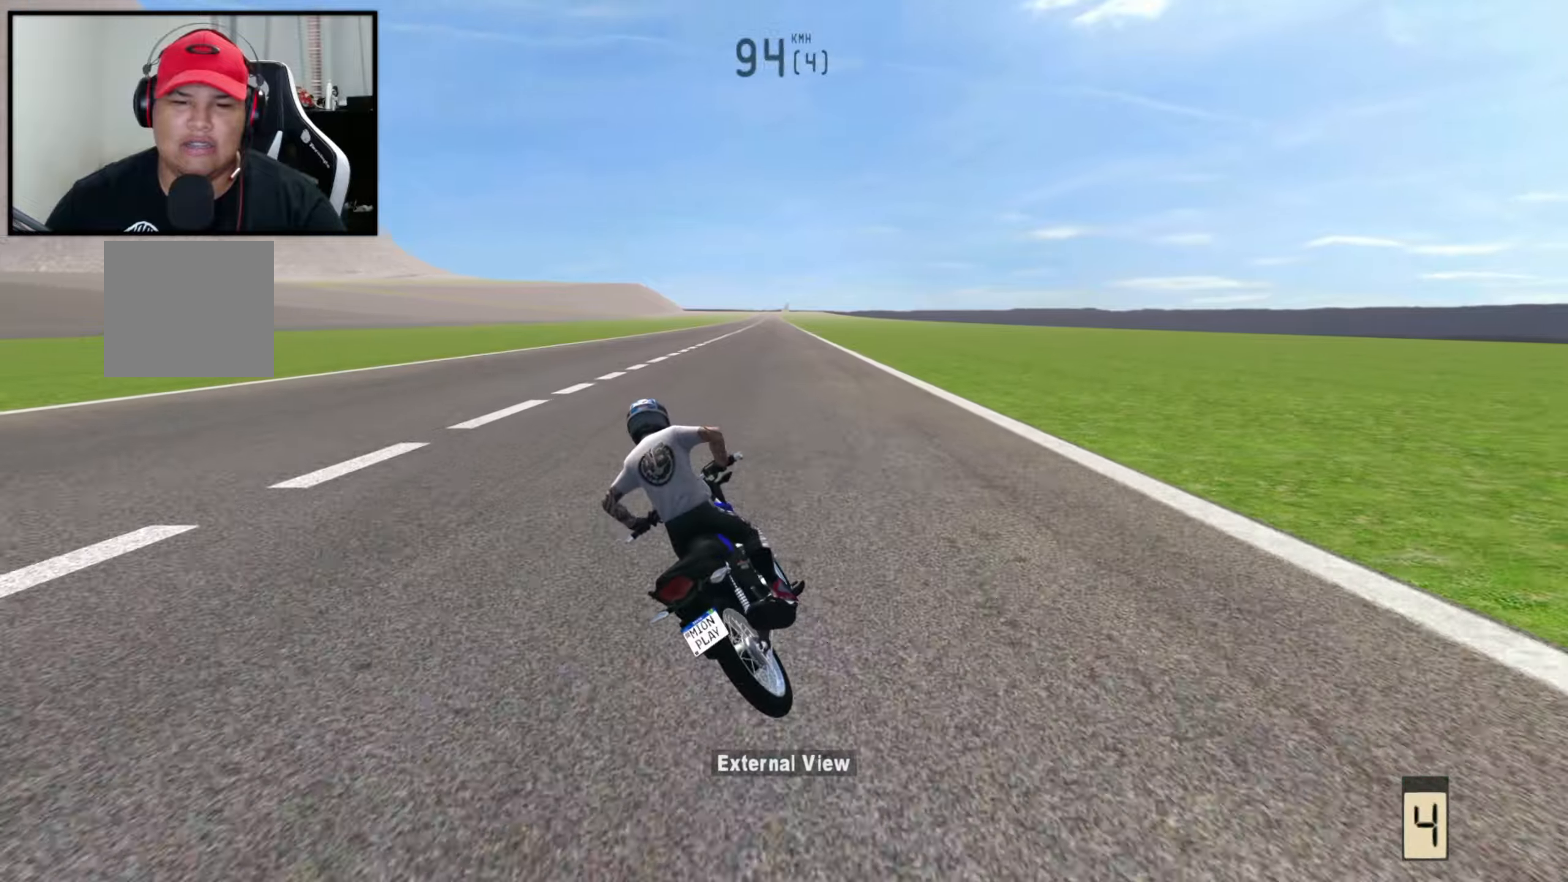
{"buttons": ["R2"], "left_stick": "center", "right_stick": "center", "events": [[16, "X", "down"], [116, "right_stick", "down"], [183, "X", "up"], [250, "left_stick", "center"], [283, "right_stick", "center"]]}
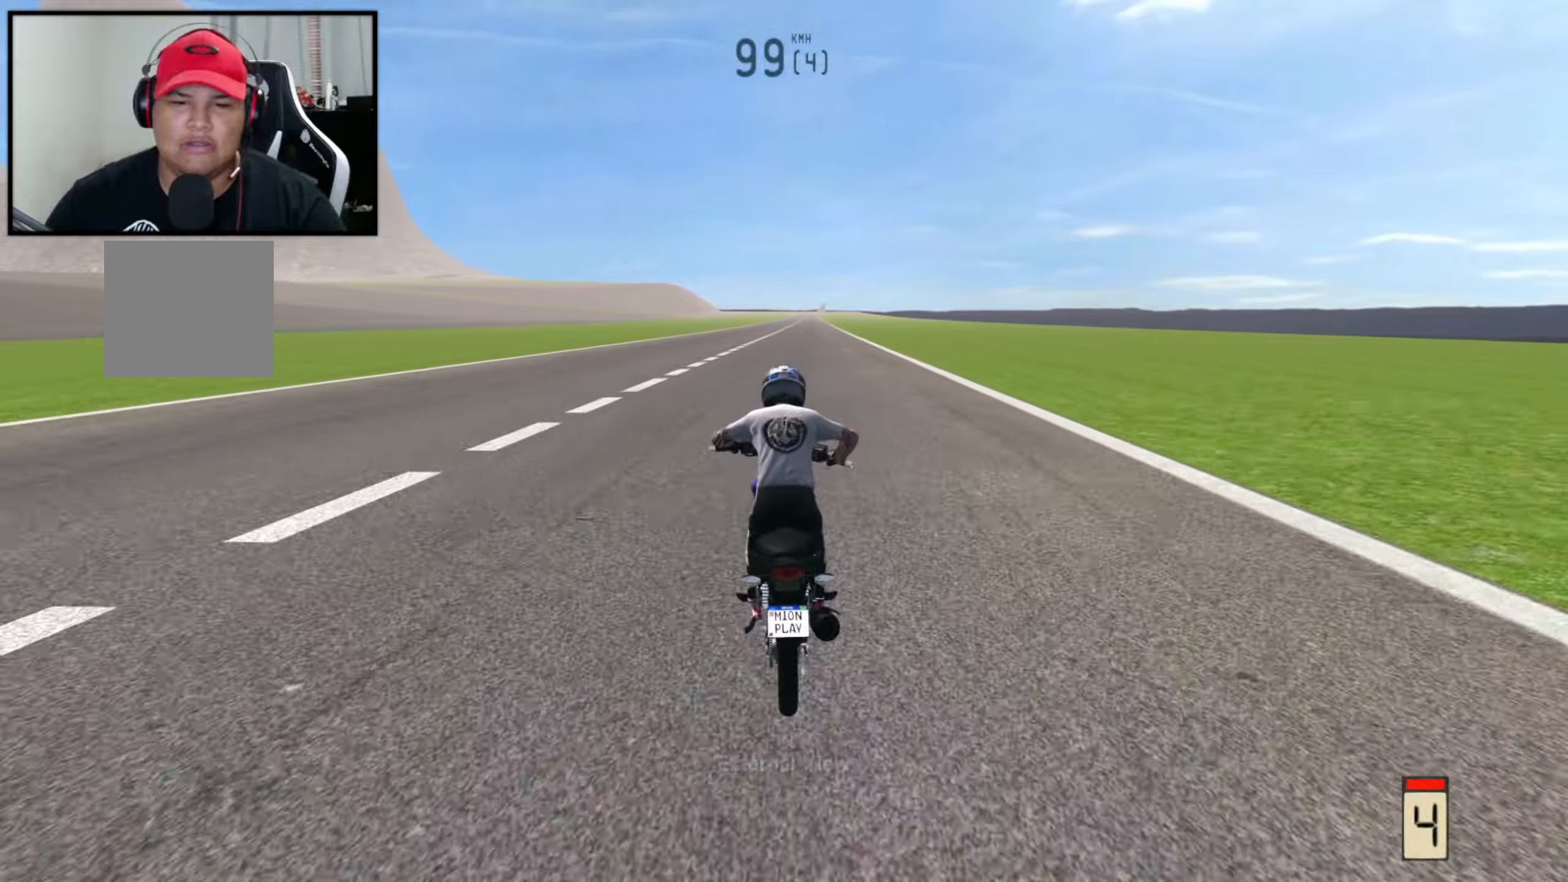
{"buttons": ["R2"], "left_stick": "center", "right_stick": "center", "events": []}